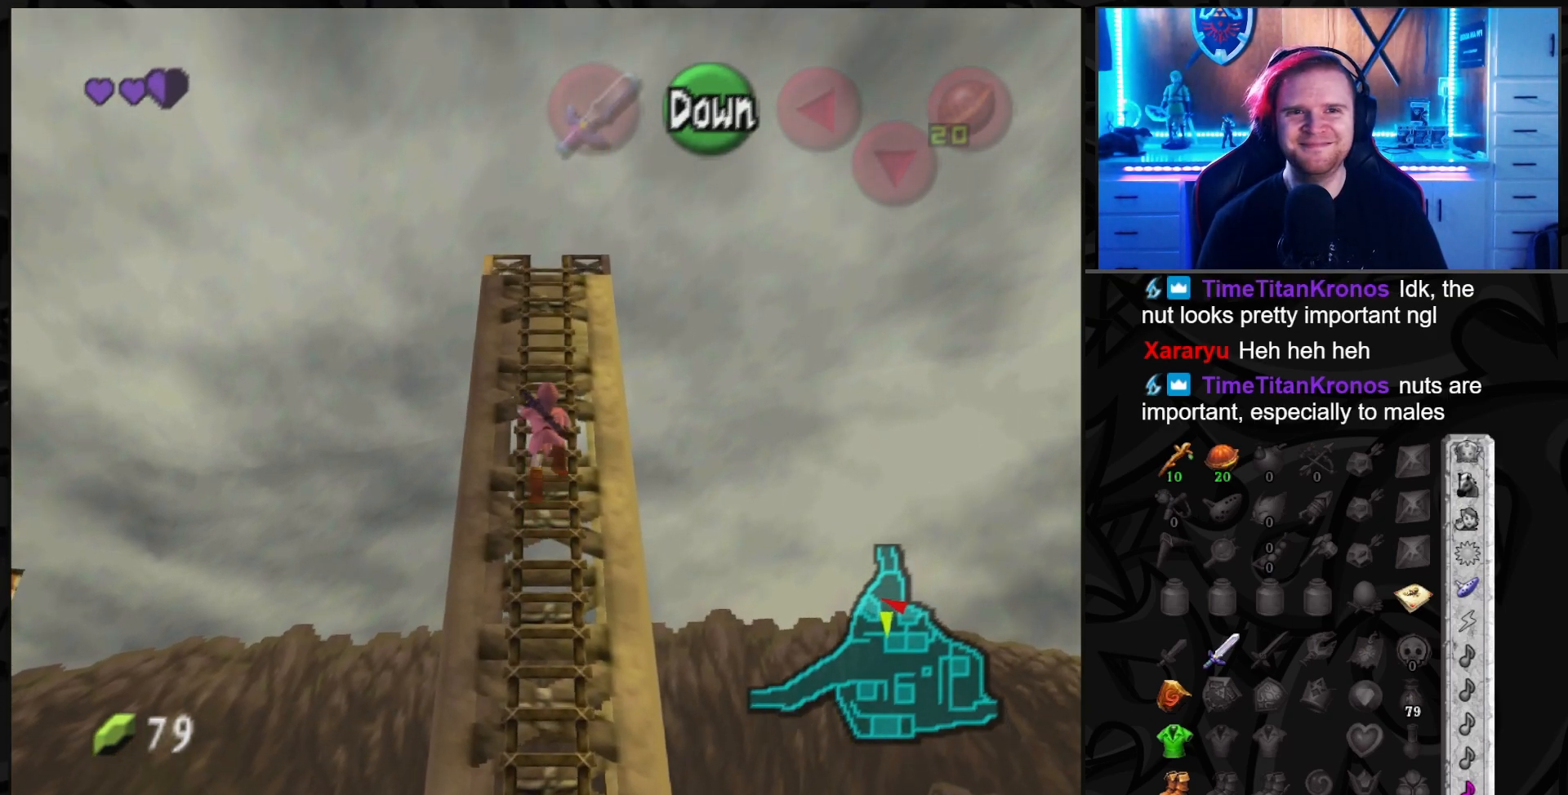
Gameplay with a controller (Nintendo layout); each line is a JSON object with the inputs held at the frame after it. "events" lists button and stick changes between this image and that frame as [ms after this image, input, new state], when the widget could be followed in between. Not read: L3 R3.
{"buttons": [], "left_stick": "up", "right_stick": "center", "events": []}
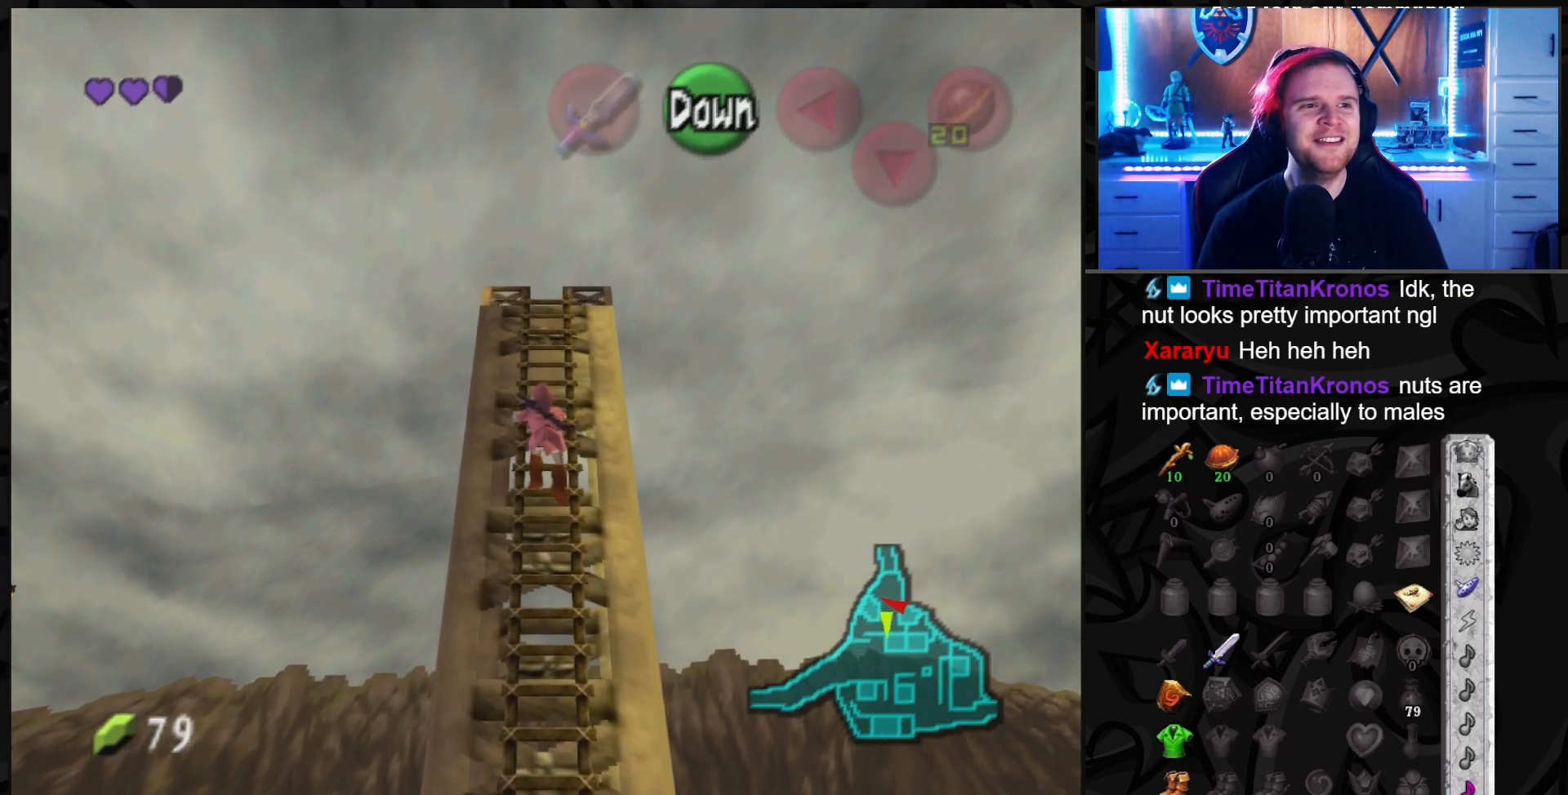
{"buttons": [], "left_stick": "up", "right_stick": "center", "events": []}
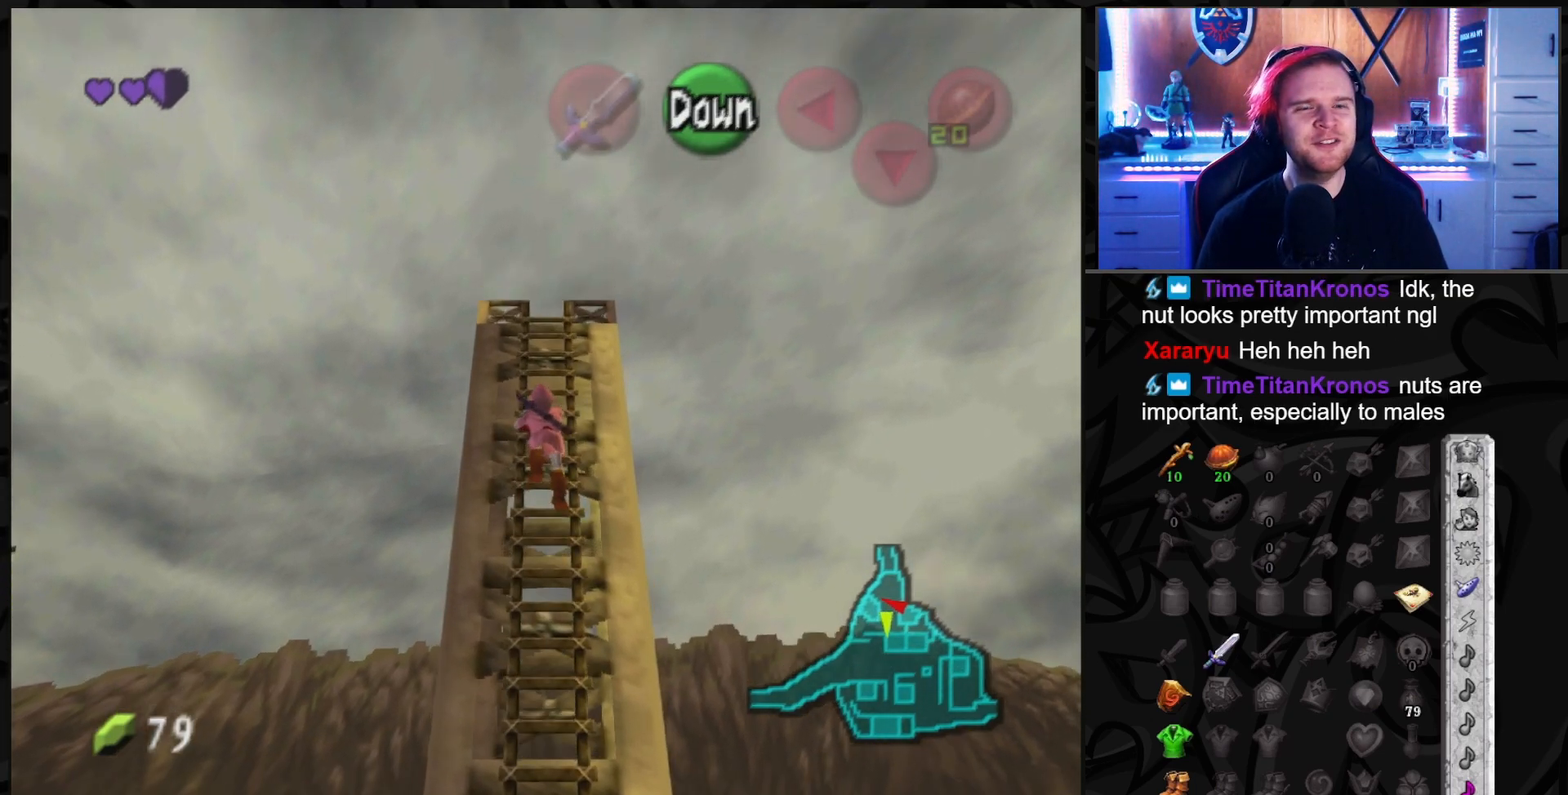
{"buttons": [], "left_stick": "up", "right_stick": "center", "events": []}
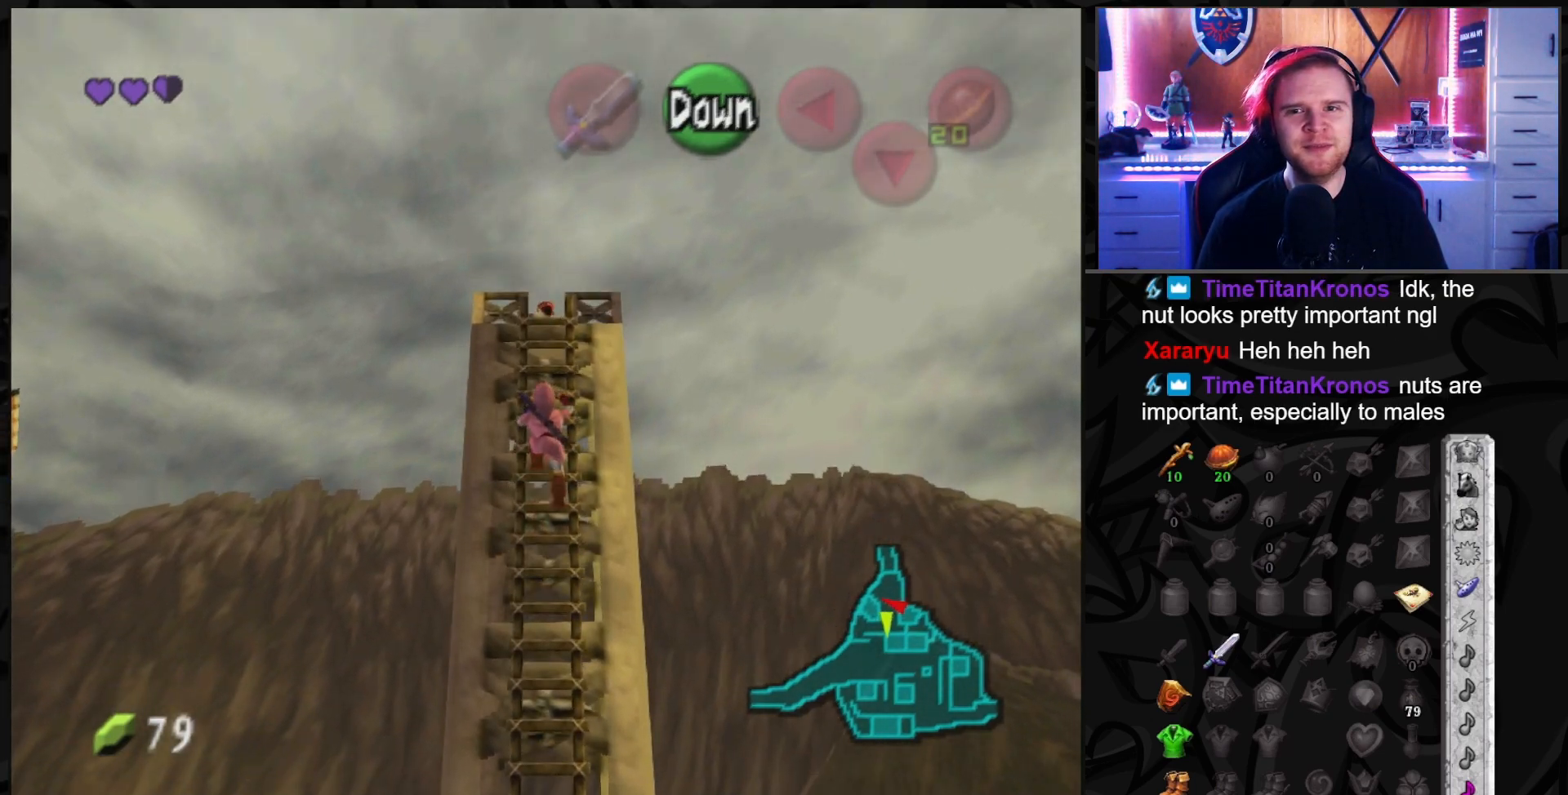
{"buttons": [], "left_stick": "up", "right_stick": "center", "events": []}
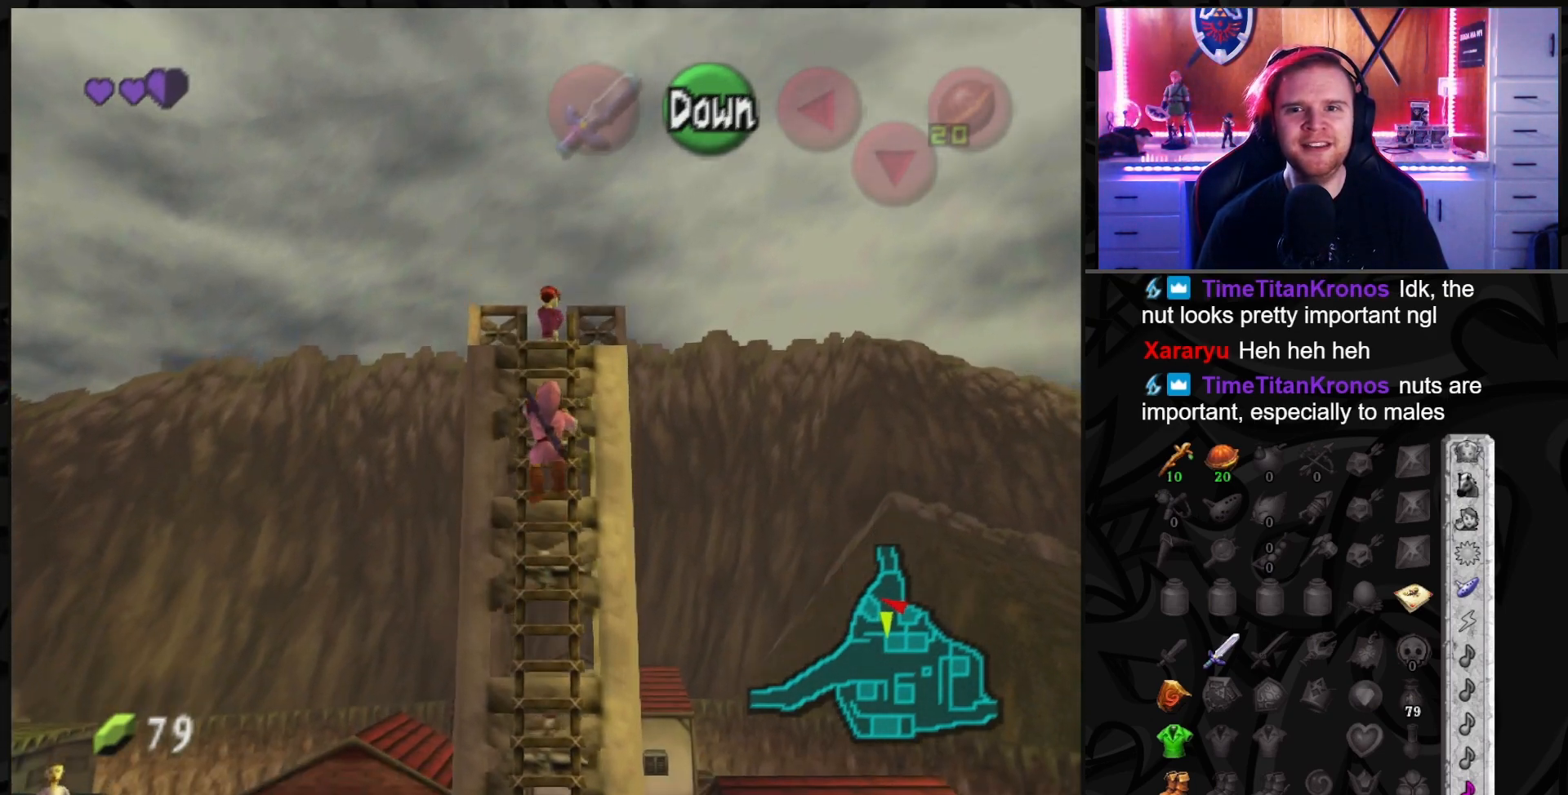
{"buttons": [], "left_stick": "up", "right_stick": "center", "events": []}
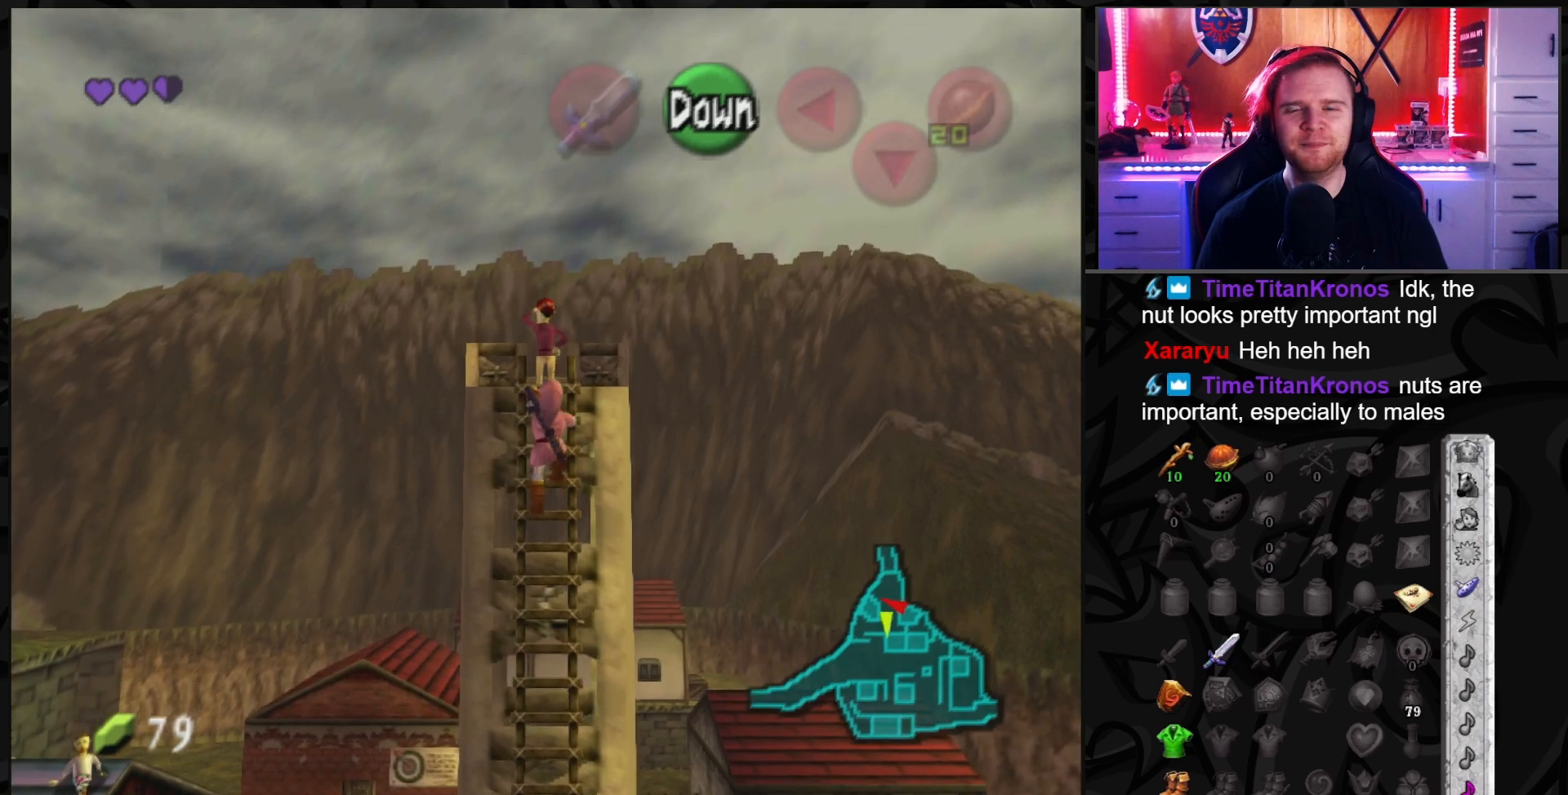
{"buttons": [], "left_stick": "up", "right_stick": "center", "events": []}
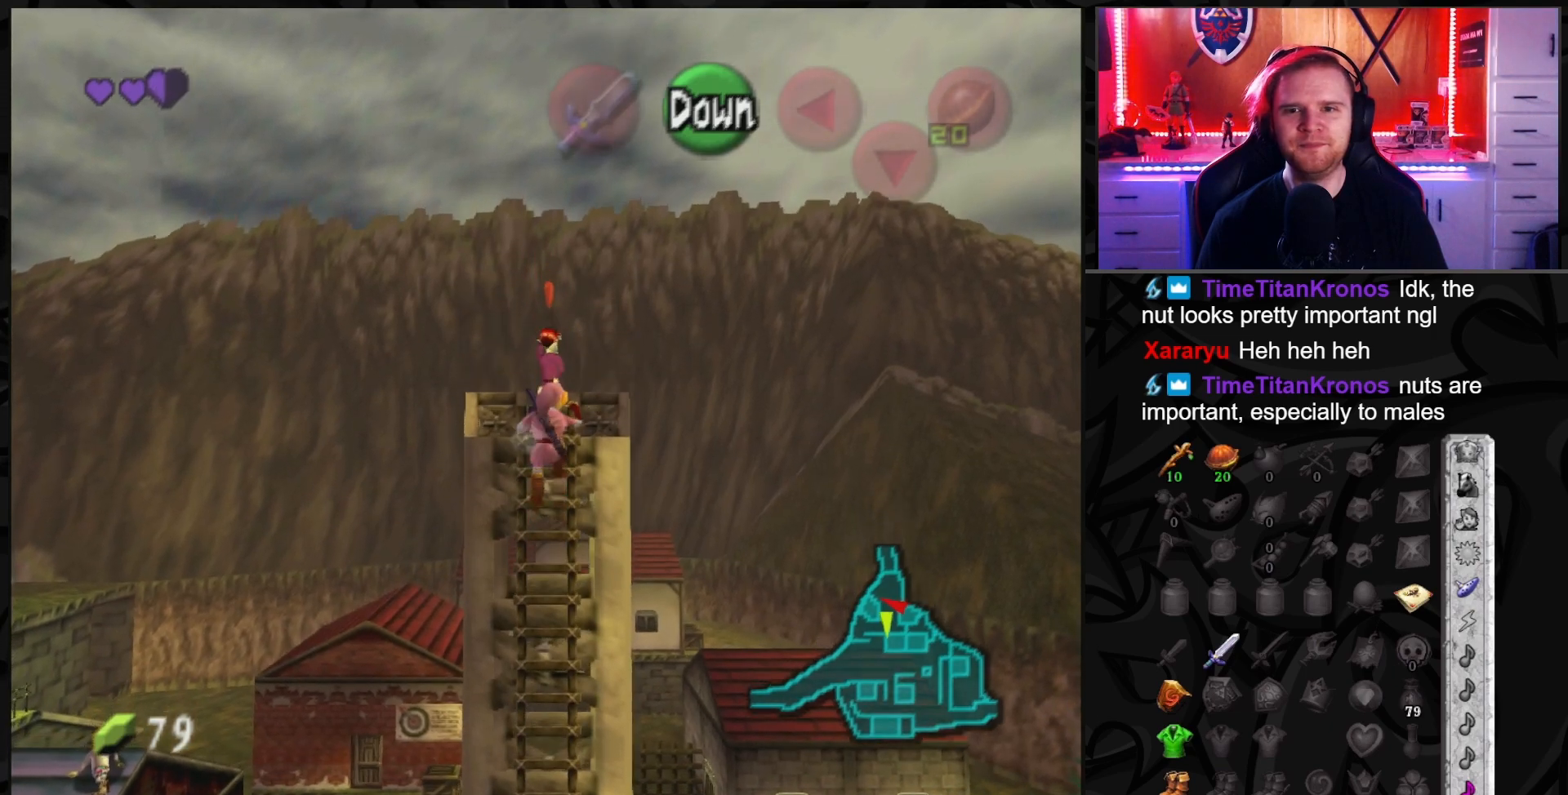
{"buttons": [], "left_stick": "up-left", "right_stick": "center", "events": [[217, "left_stick", "up-left"]]}
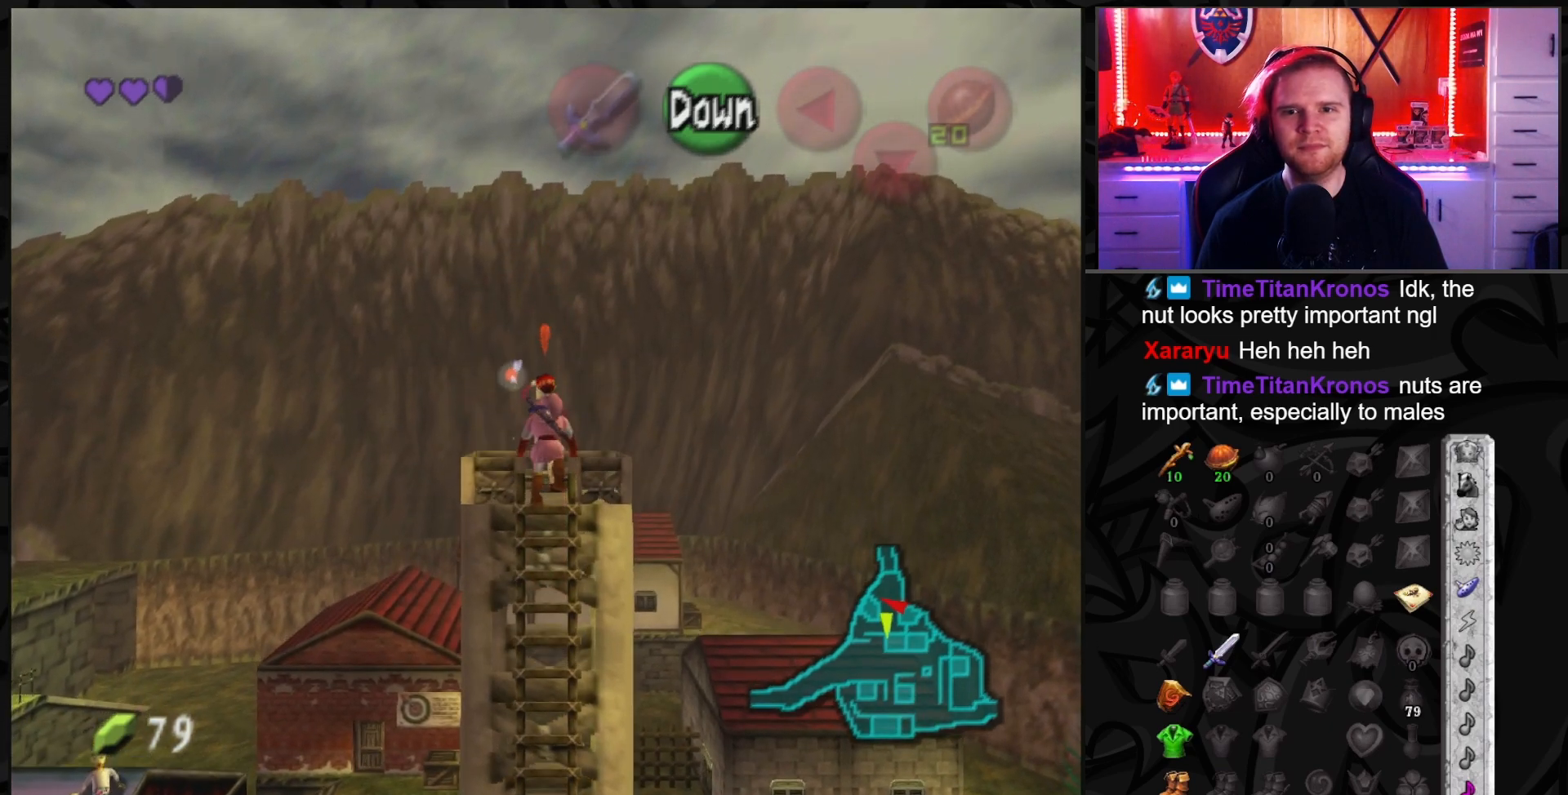
{"buttons": [], "left_stick": "up", "right_stick": "center", "events": [[383, "left_stick", "up"]]}
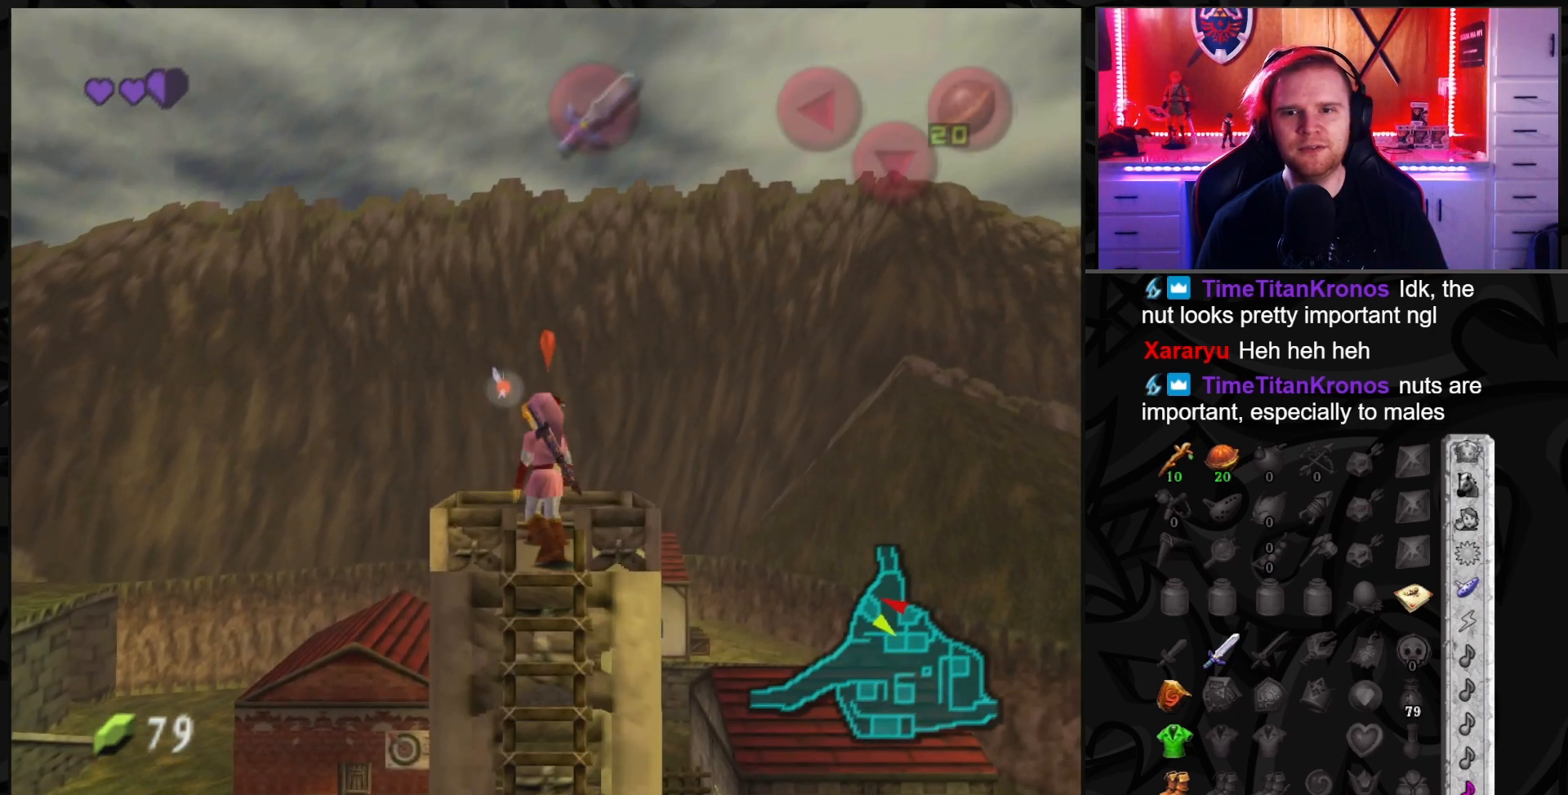
{"buttons": [], "left_stick": "up", "right_stick": "center", "events": [[100, "left_stick", "up-left"], [283, "left_stick", "up"]]}
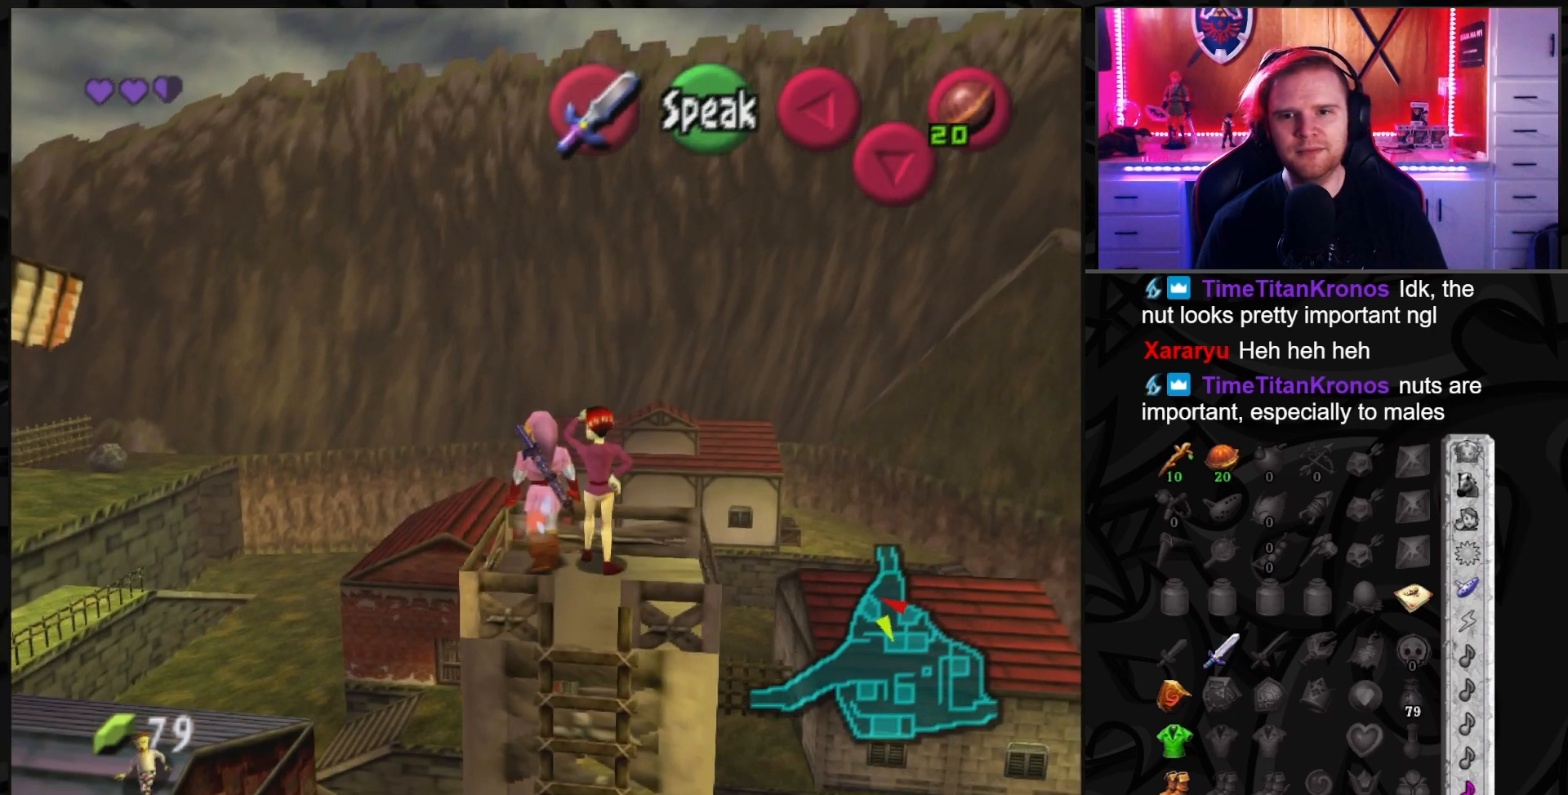
{"buttons": ["L1"], "left_stick": "center", "right_stick": "center", "events": [[100, "L1", "down"], [100, "left_stick", "center"]]}
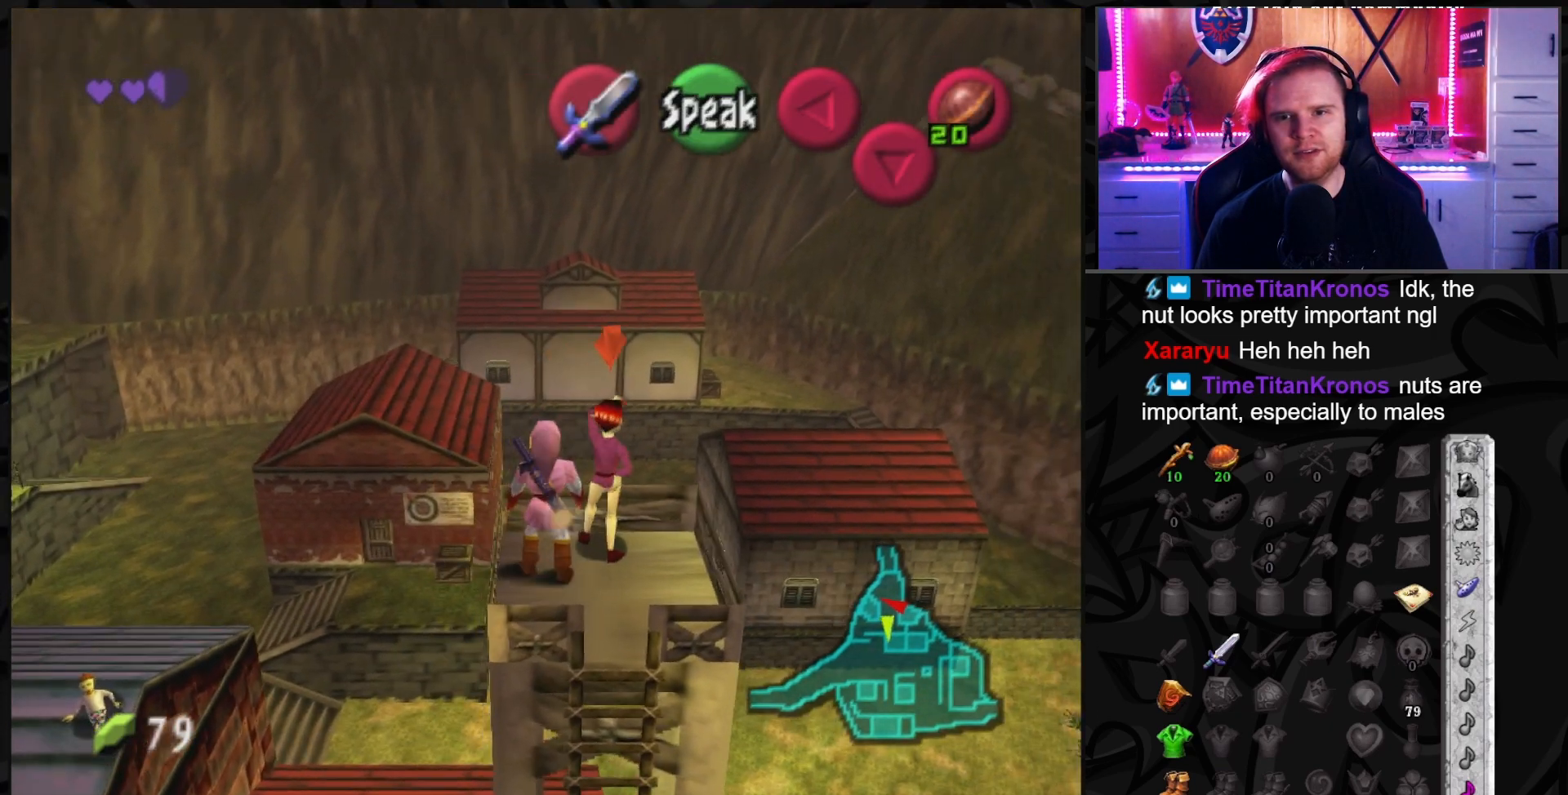
{"buttons": ["L1"], "left_stick": "left", "right_stick": "center", "events": [[217, "left_stick", "left"]]}
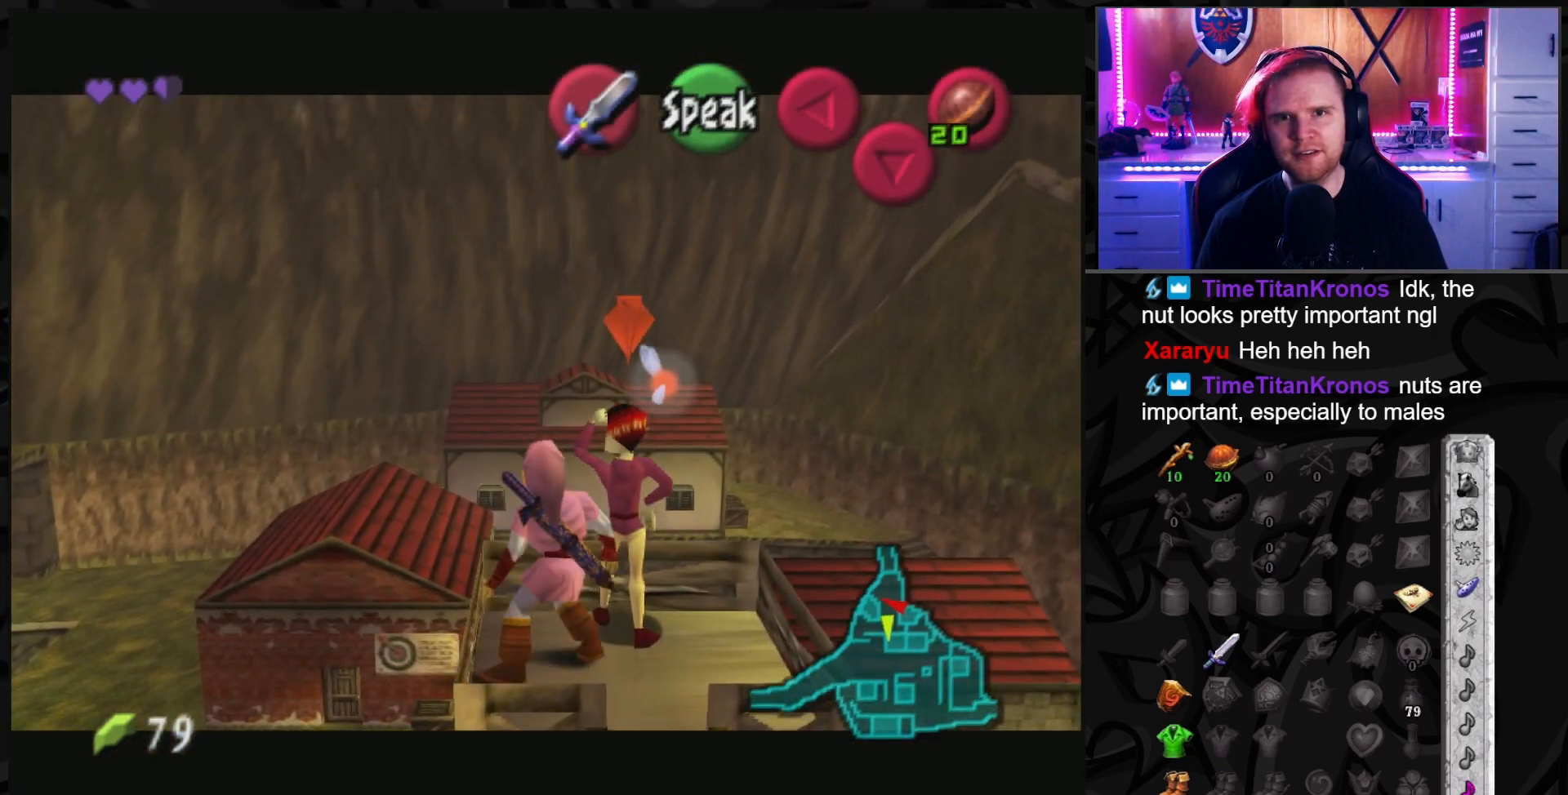
{"buttons": ["L1"], "left_stick": "down-left", "right_stick": "center", "events": [[217, "left_stick", "down-left"]]}
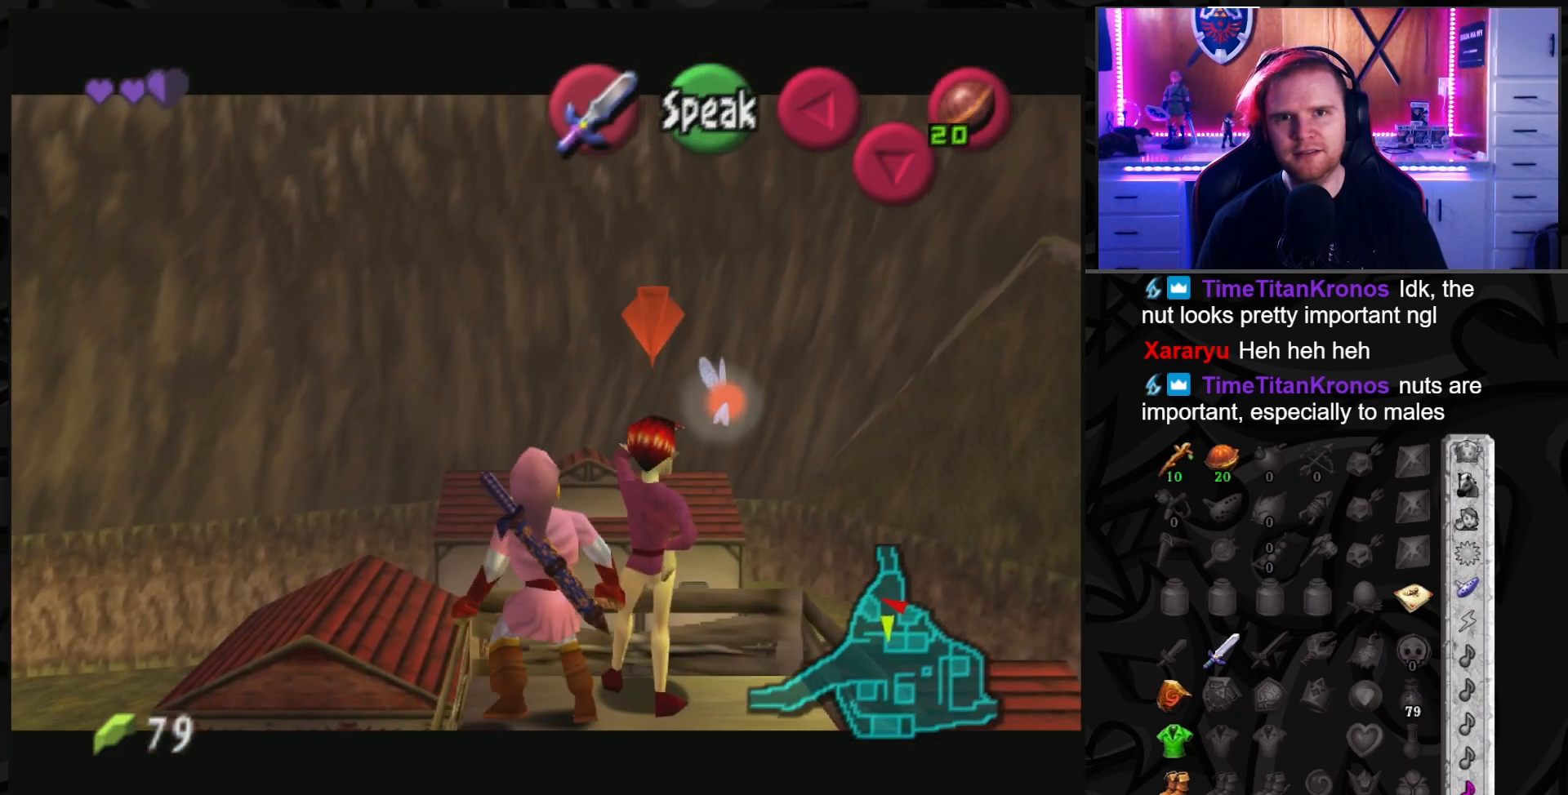
{"buttons": [], "left_stick": "down-right", "right_stick": "center", "events": [[250, "left_stick", "down-right"], [283, "L1", "up"]]}
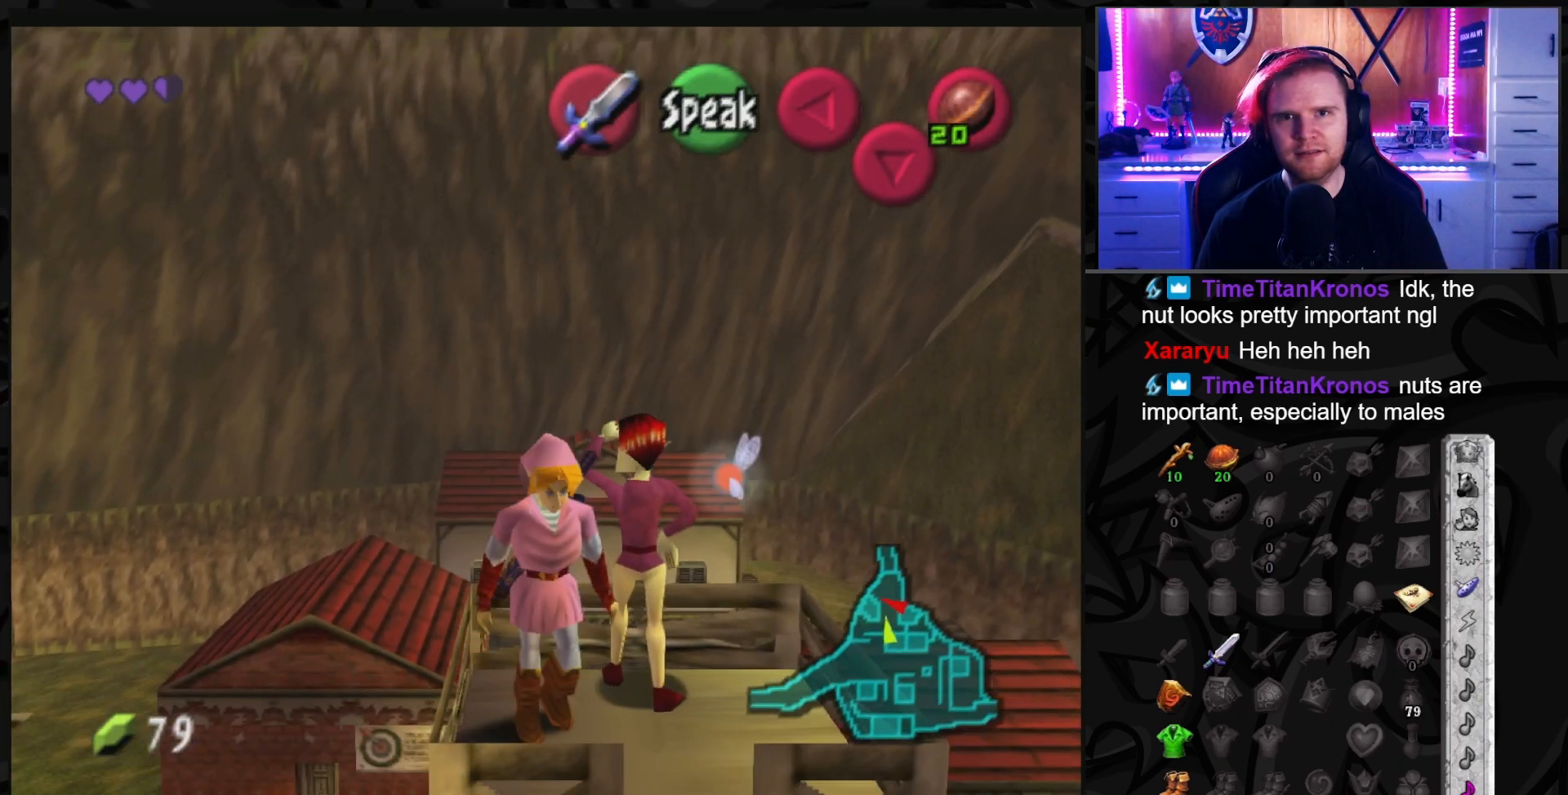
{"buttons": [], "left_stick": "down", "right_stick": "center", "events": [[100, "left_stick", "down"]]}
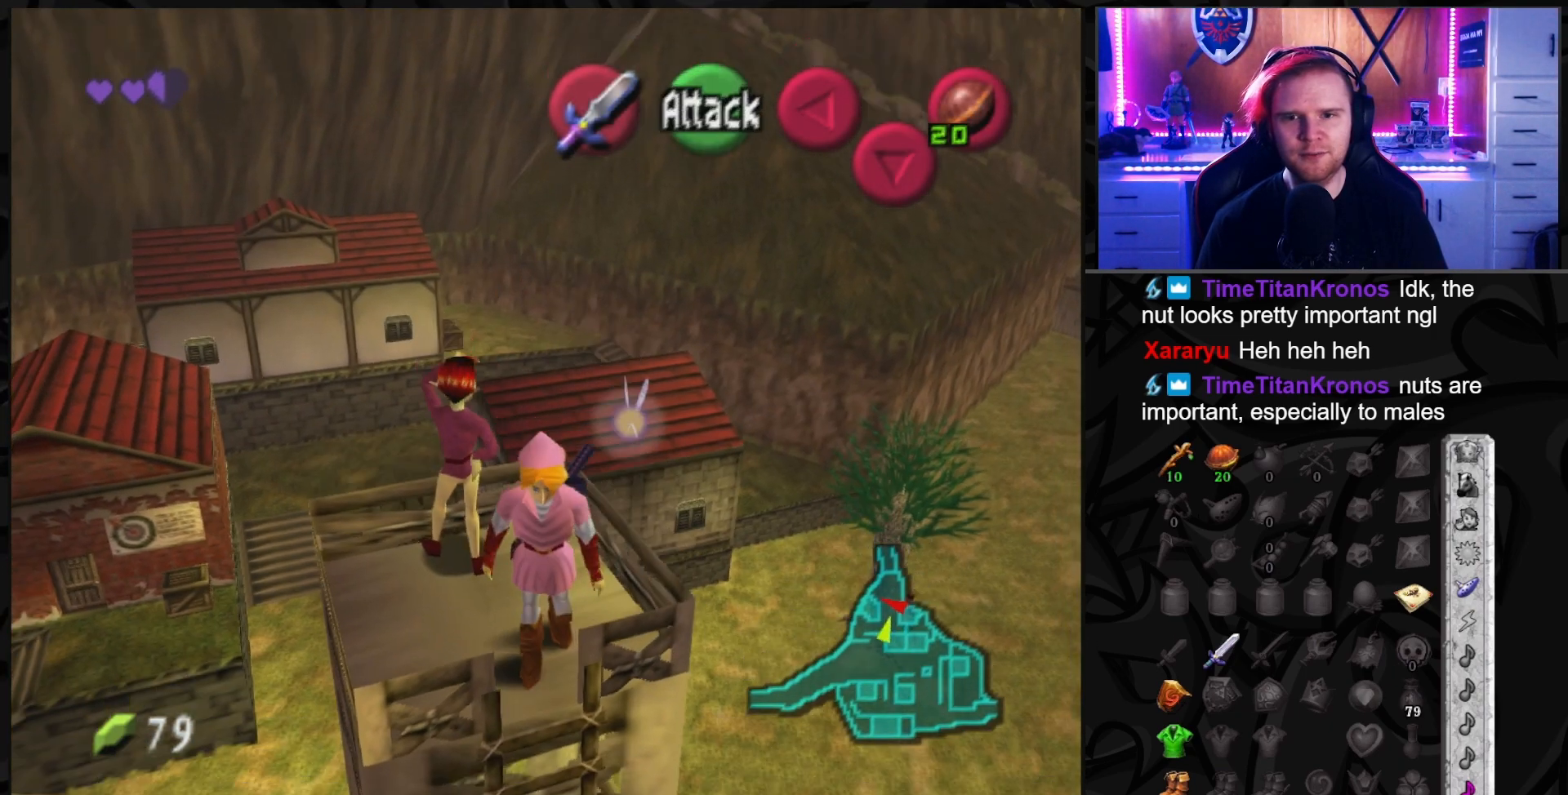
{"buttons": [], "left_stick": "center", "right_stick": "center", "events": [[433, "left_stick", "center"]]}
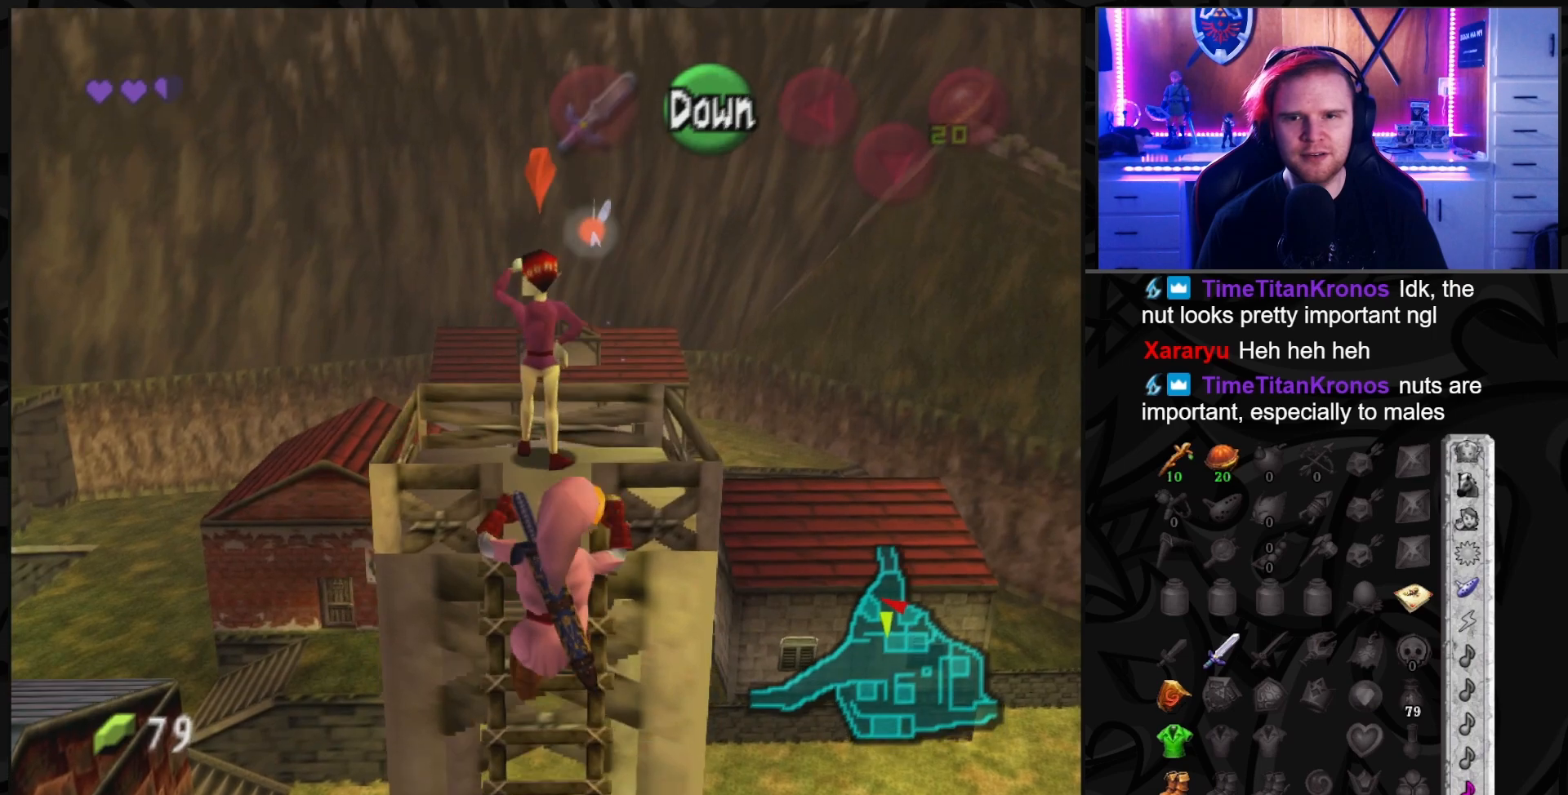
{"buttons": [], "left_stick": "center", "right_stick": "center", "events": [[67, "A", "down"], [167, "A", "up"], [383, "A", "down"], [467, "A", "up"]]}
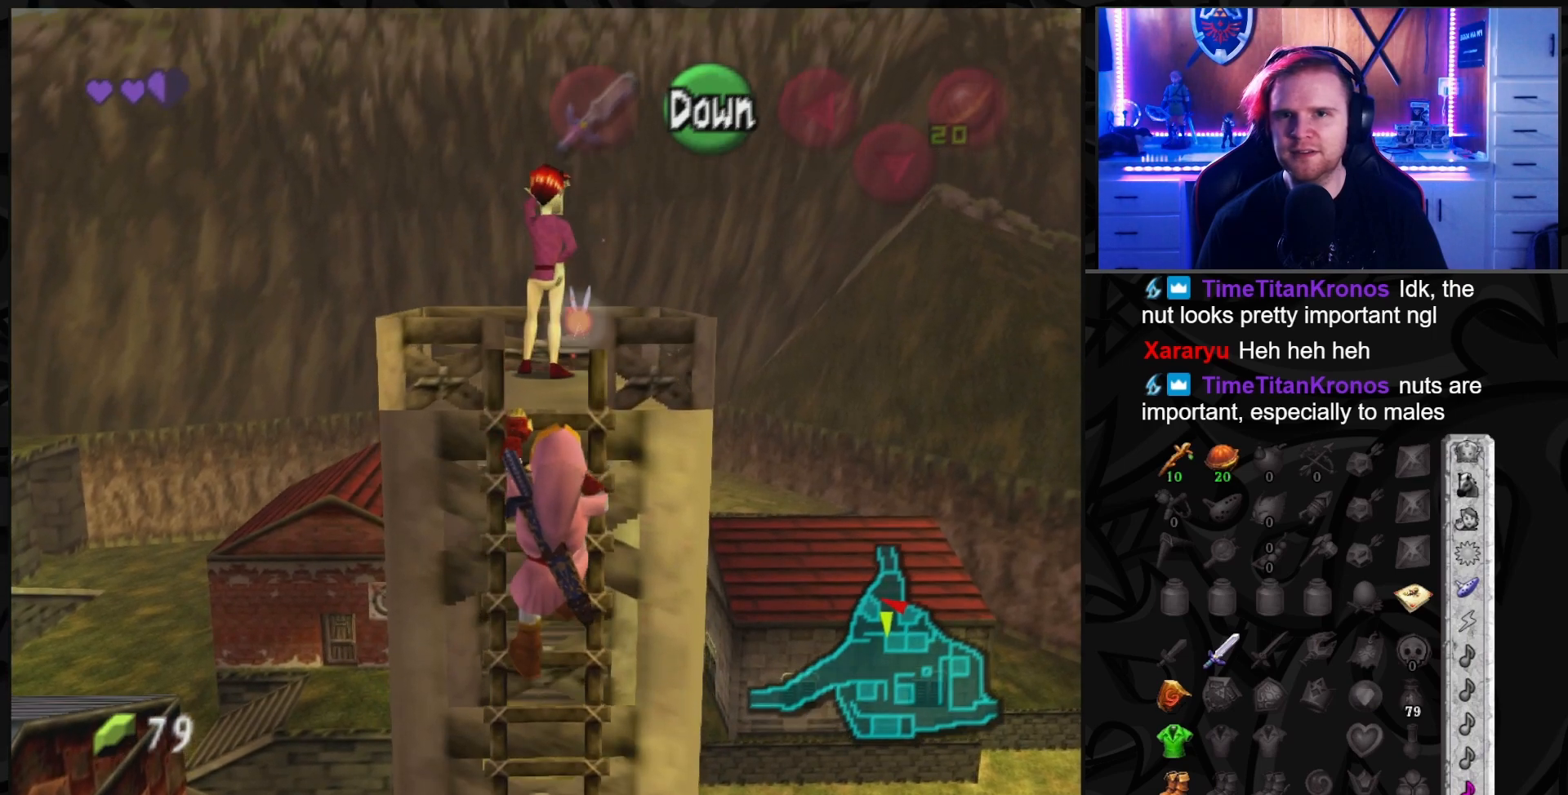
{"buttons": [], "left_stick": "center", "right_stick": "center", "events": []}
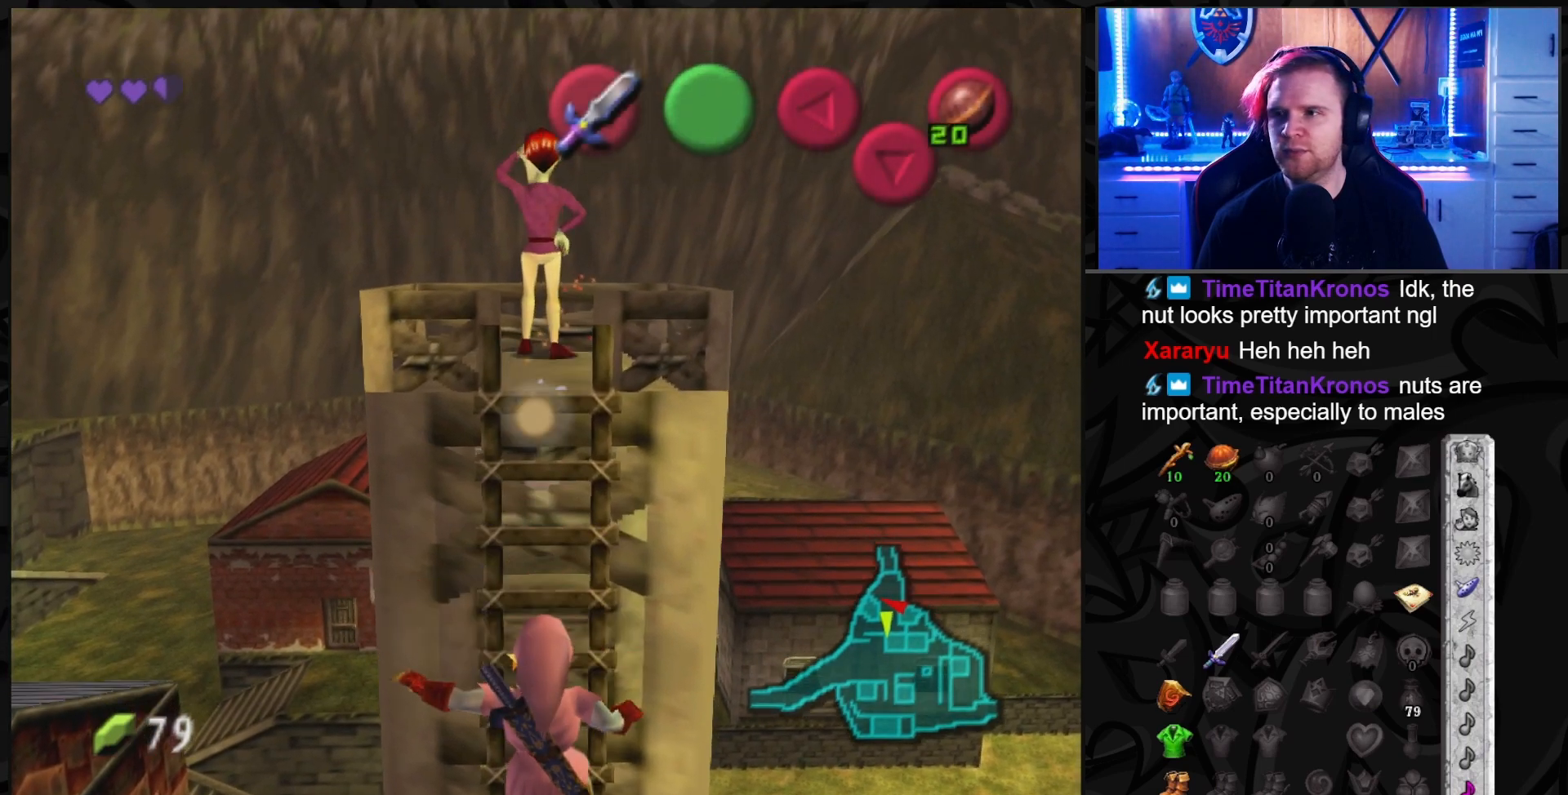
{"buttons": [], "left_stick": "up", "right_stick": "center", "events": [[183, "left_stick", "up"]]}
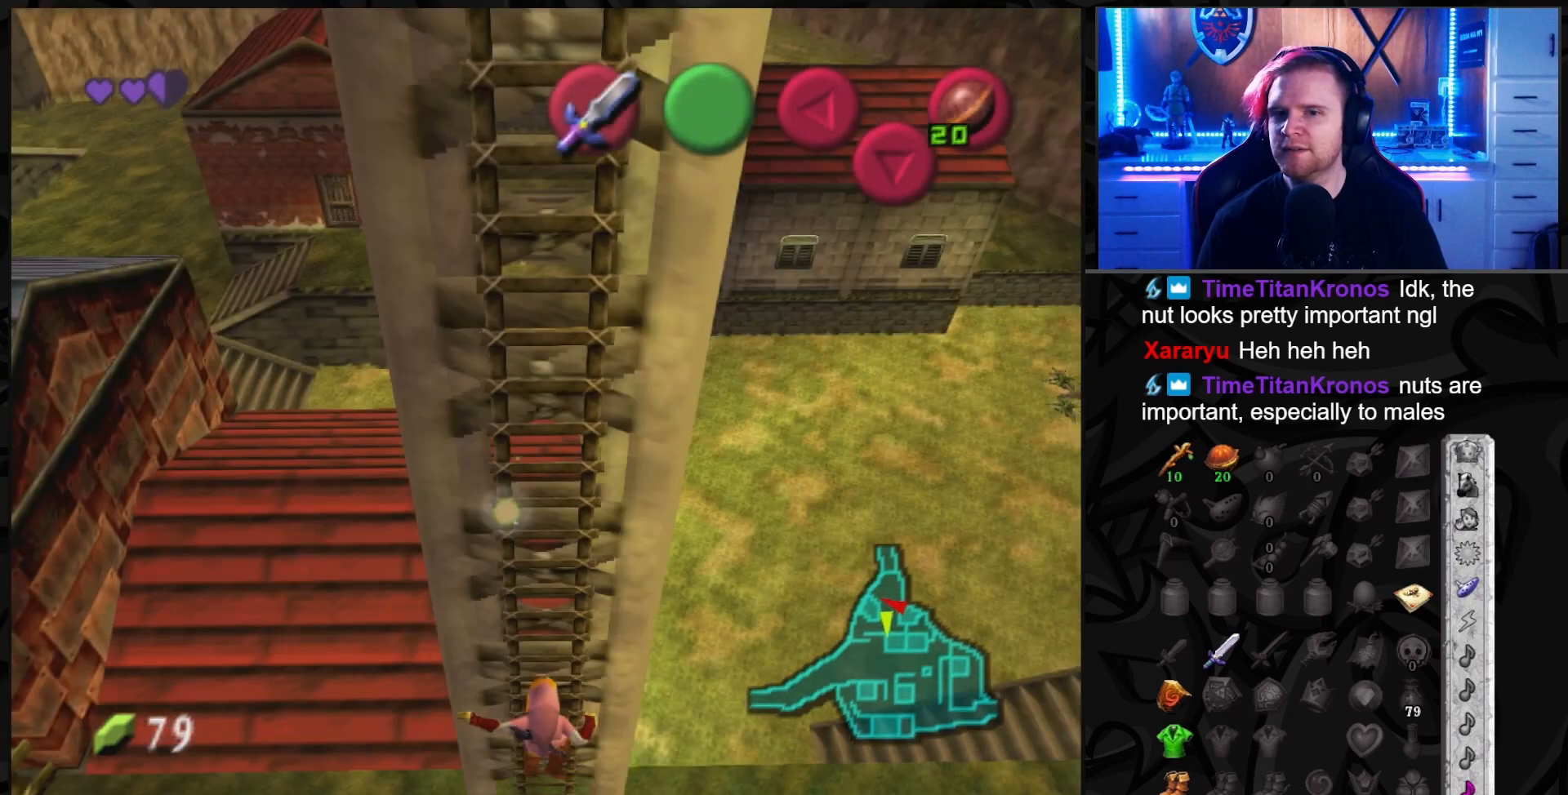
{"buttons": [], "left_stick": "up", "right_stick": "center", "events": []}
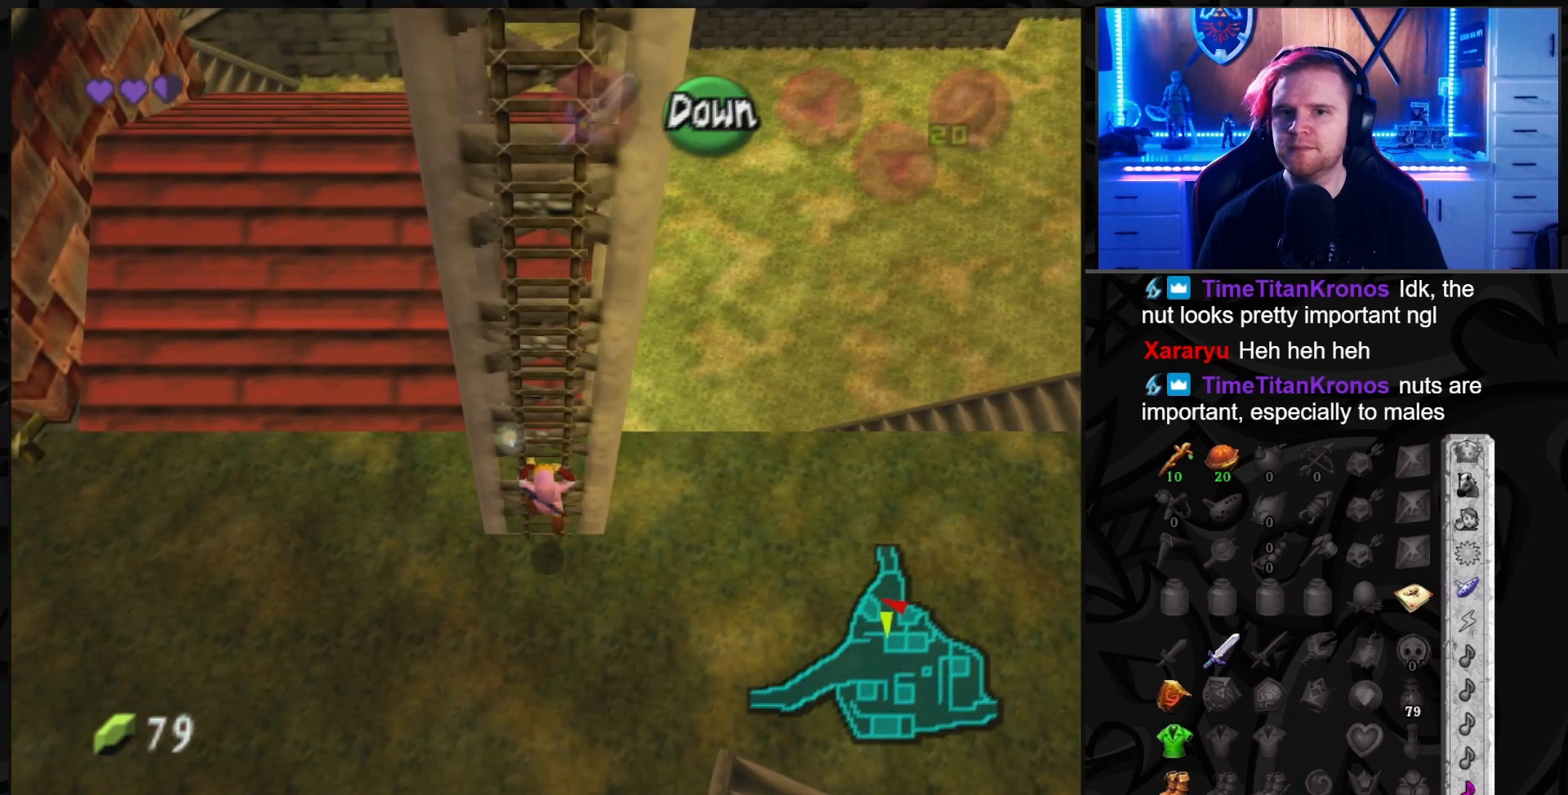
{"buttons": [], "left_stick": "center", "right_stick": "center", "events": [[33, "left_stick", "center"]]}
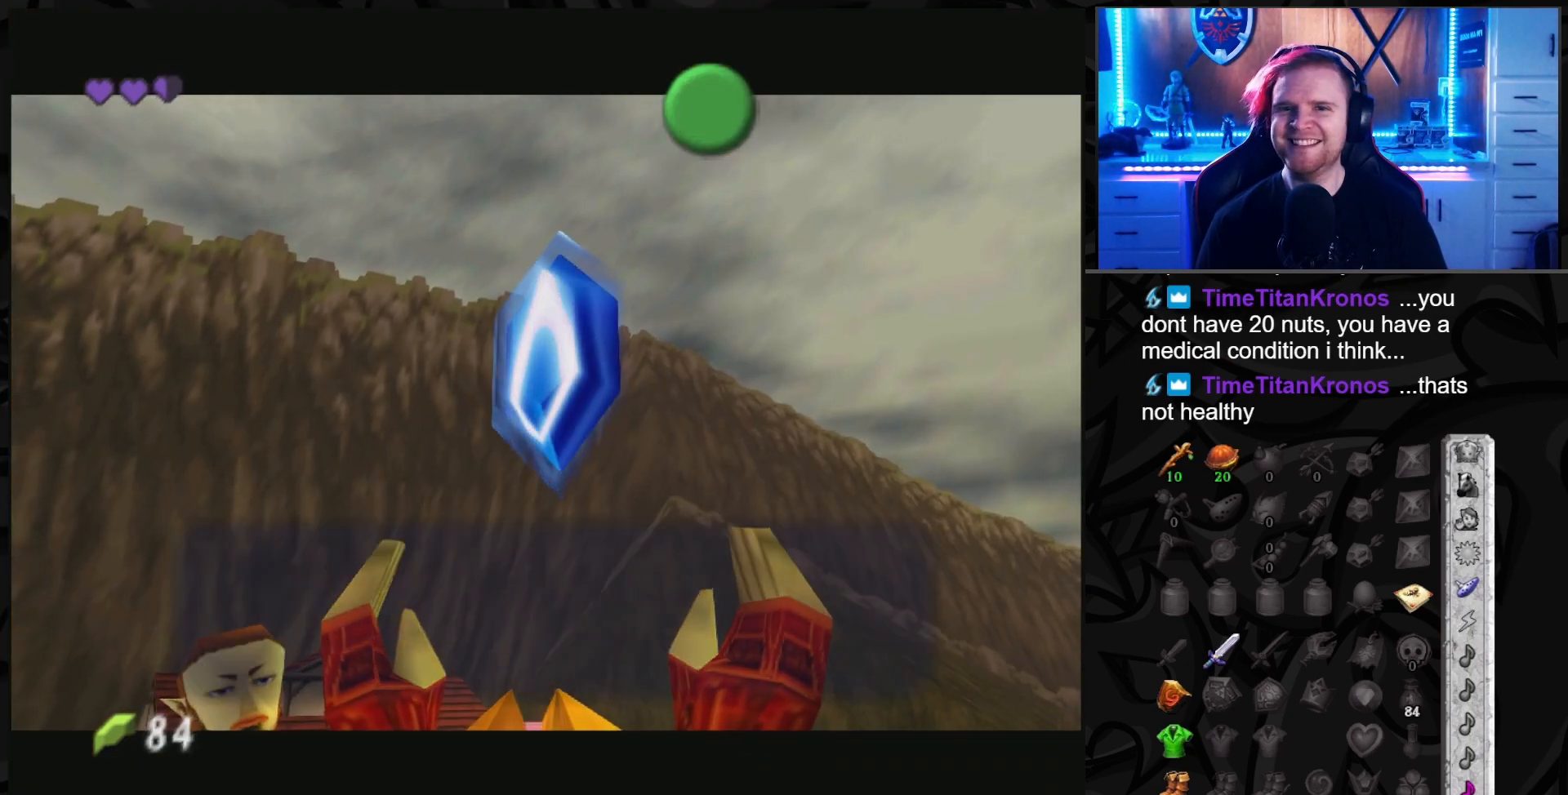
{"buttons": [], "left_stick": "down-left", "right_stick": "center", "events": [[267, "A", "down"], [267, "left_stick", "down-left"], [333, "A", "up"], [417, "A", "down"], [483, "A", "up"]]}
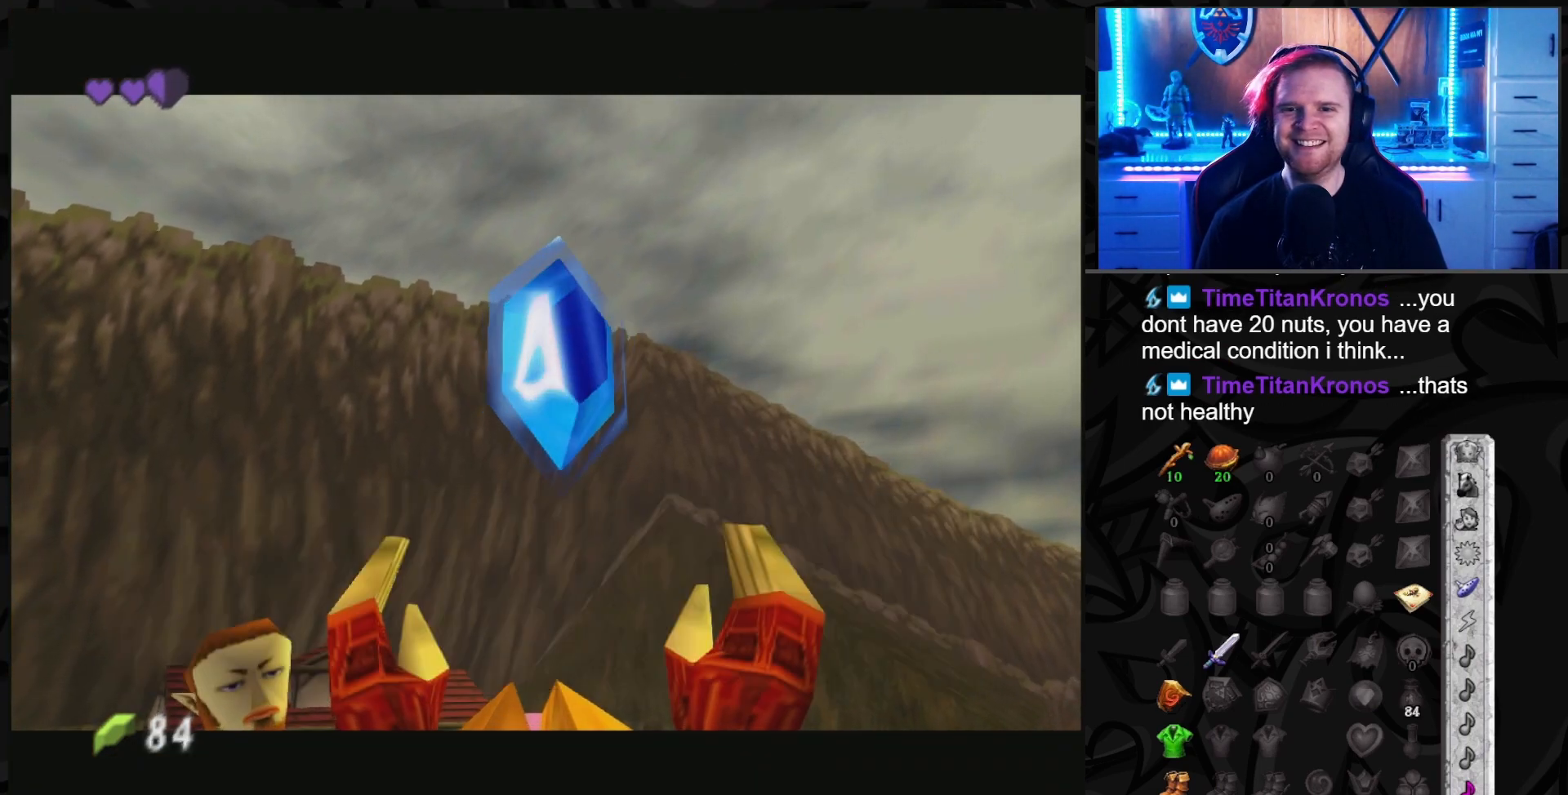
{"buttons": [], "left_stick": "down-left", "right_stick": "center", "events": []}
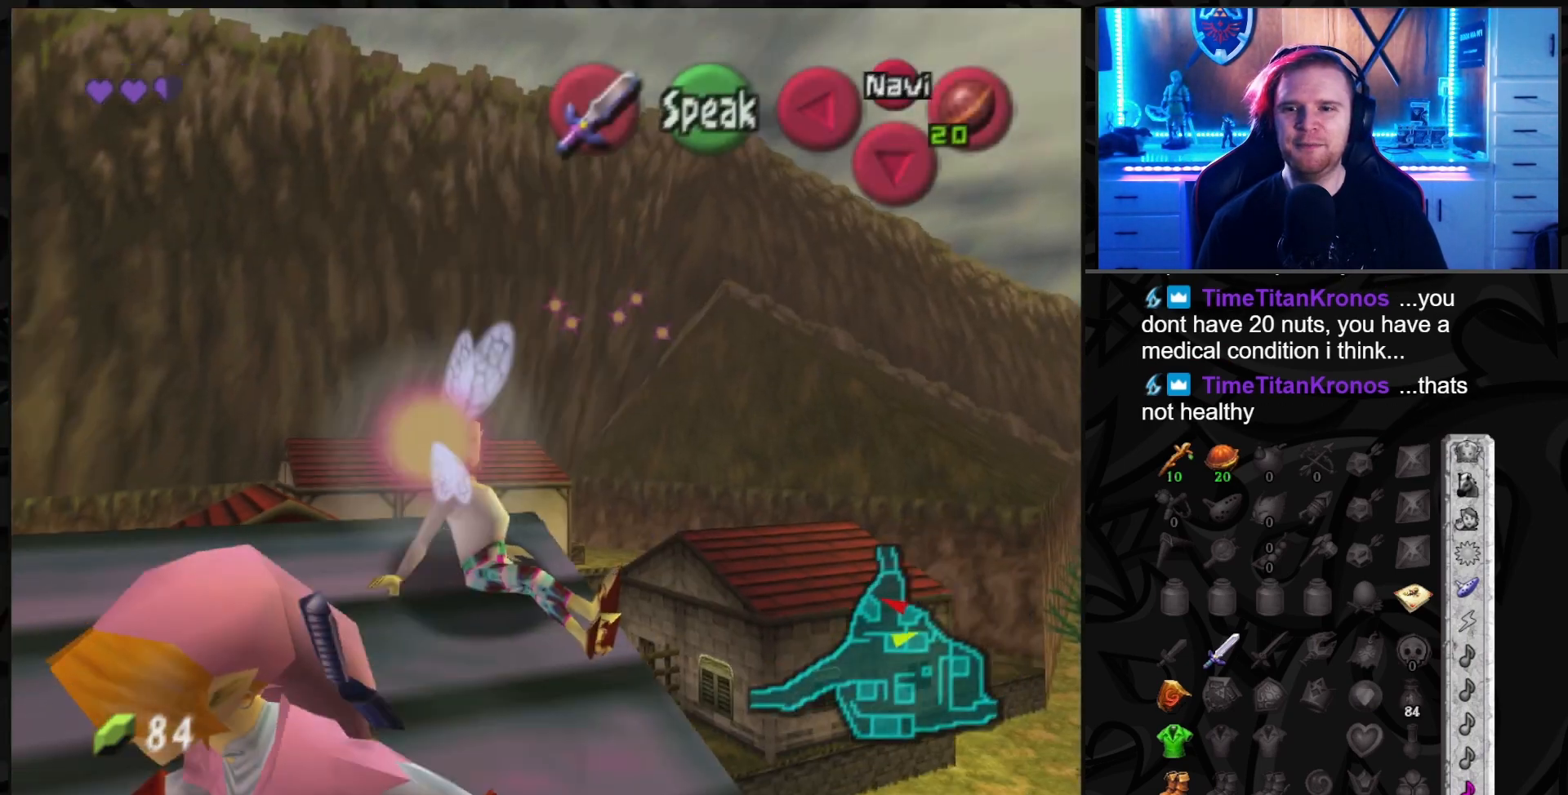
{"buttons": [], "left_stick": "left", "right_stick": "center", "events": [[417, "left_stick", "left"]]}
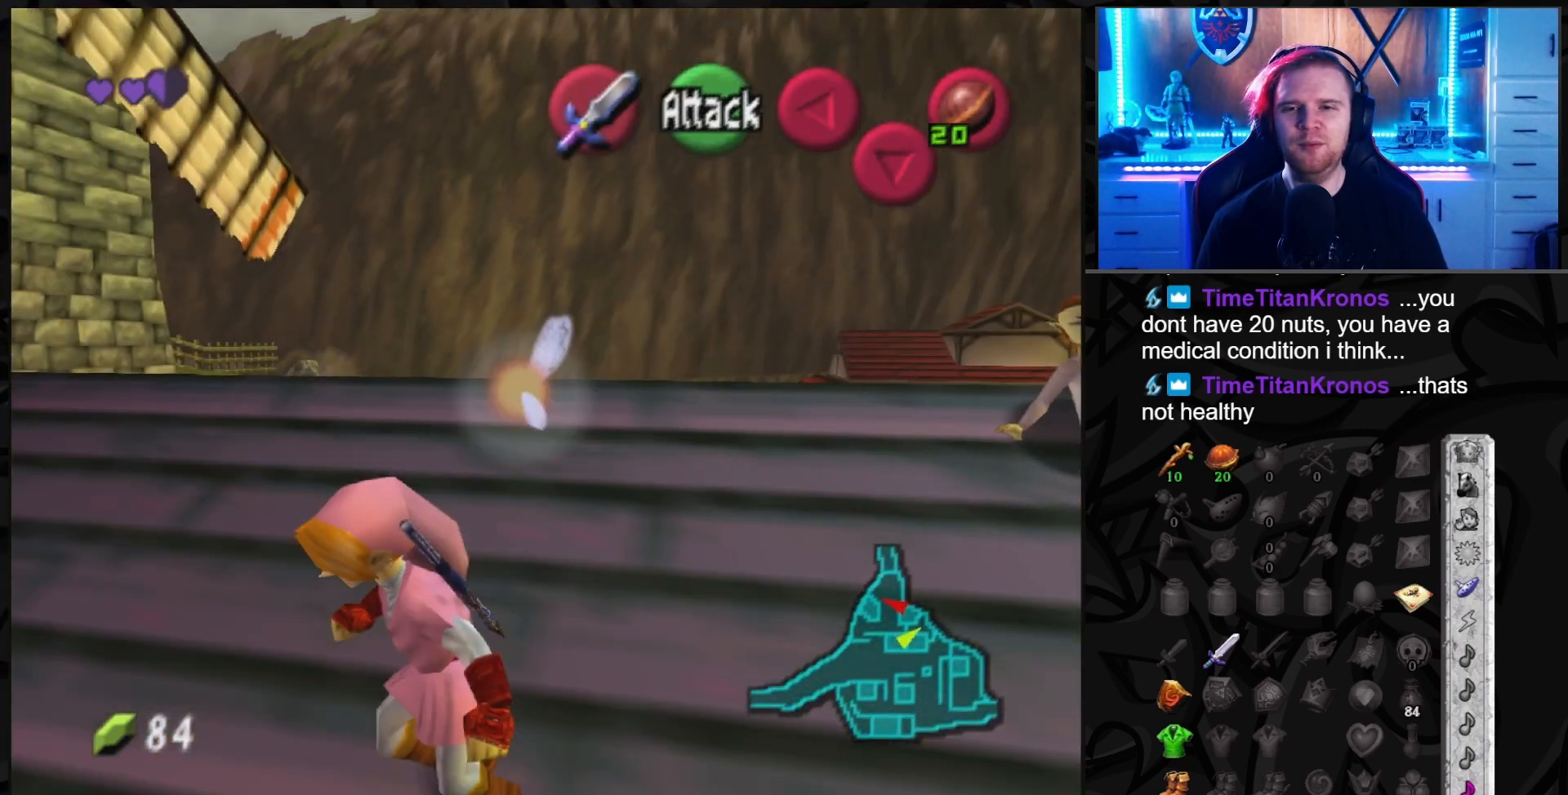
{"buttons": [], "left_stick": "up-left", "right_stick": "center", "events": [[167, "A", "down"], [200, "left_stick", "up-left"], [267, "A", "up"]]}
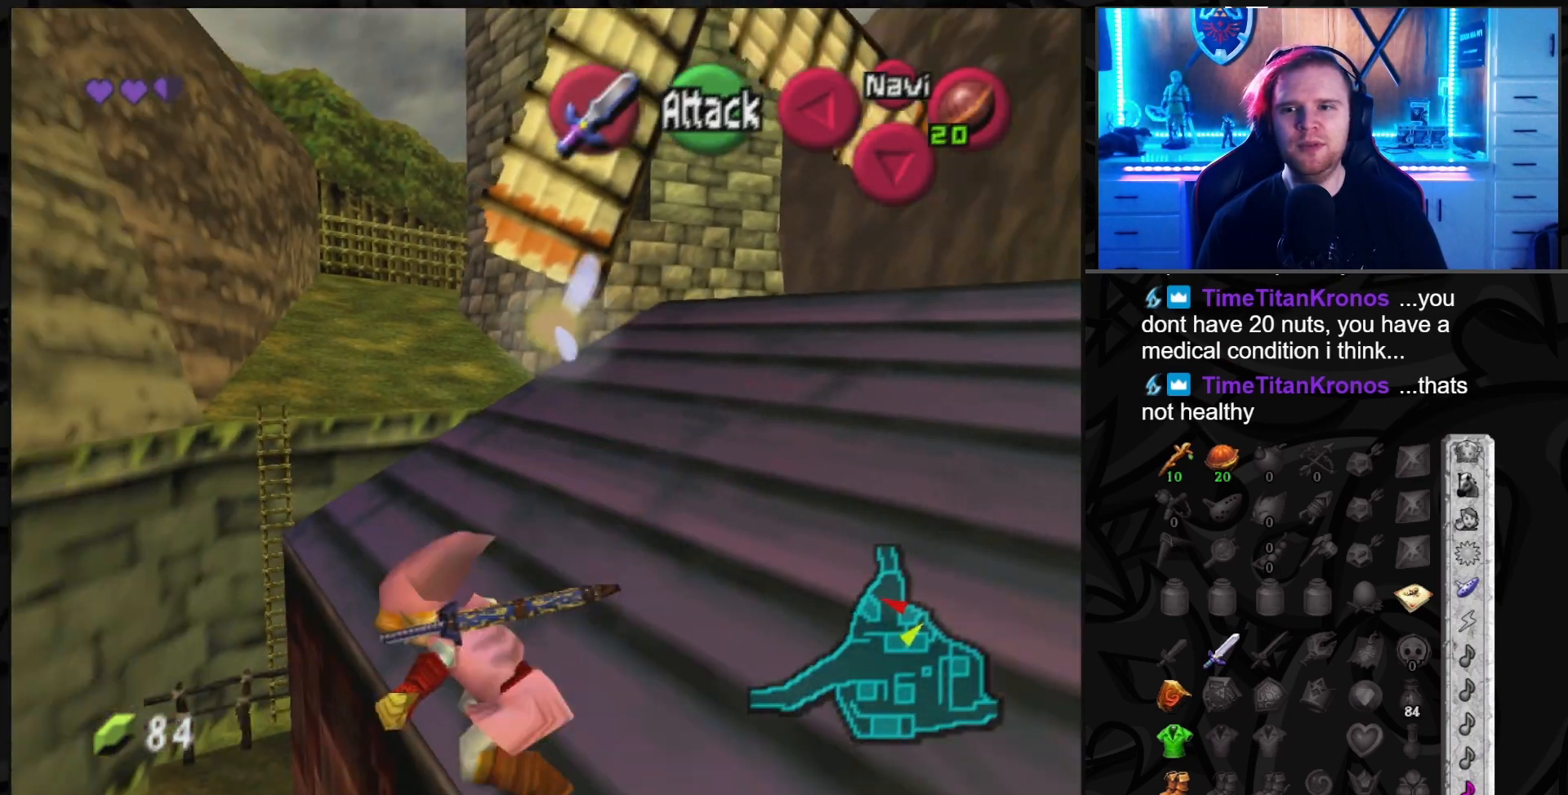
{"buttons": [], "left_stick": "up", "right_stick": "center", "events": [[150, "left_stick", "up"], [367, "left_stick", "up-right"], [483, "left_stick", "up"]]}
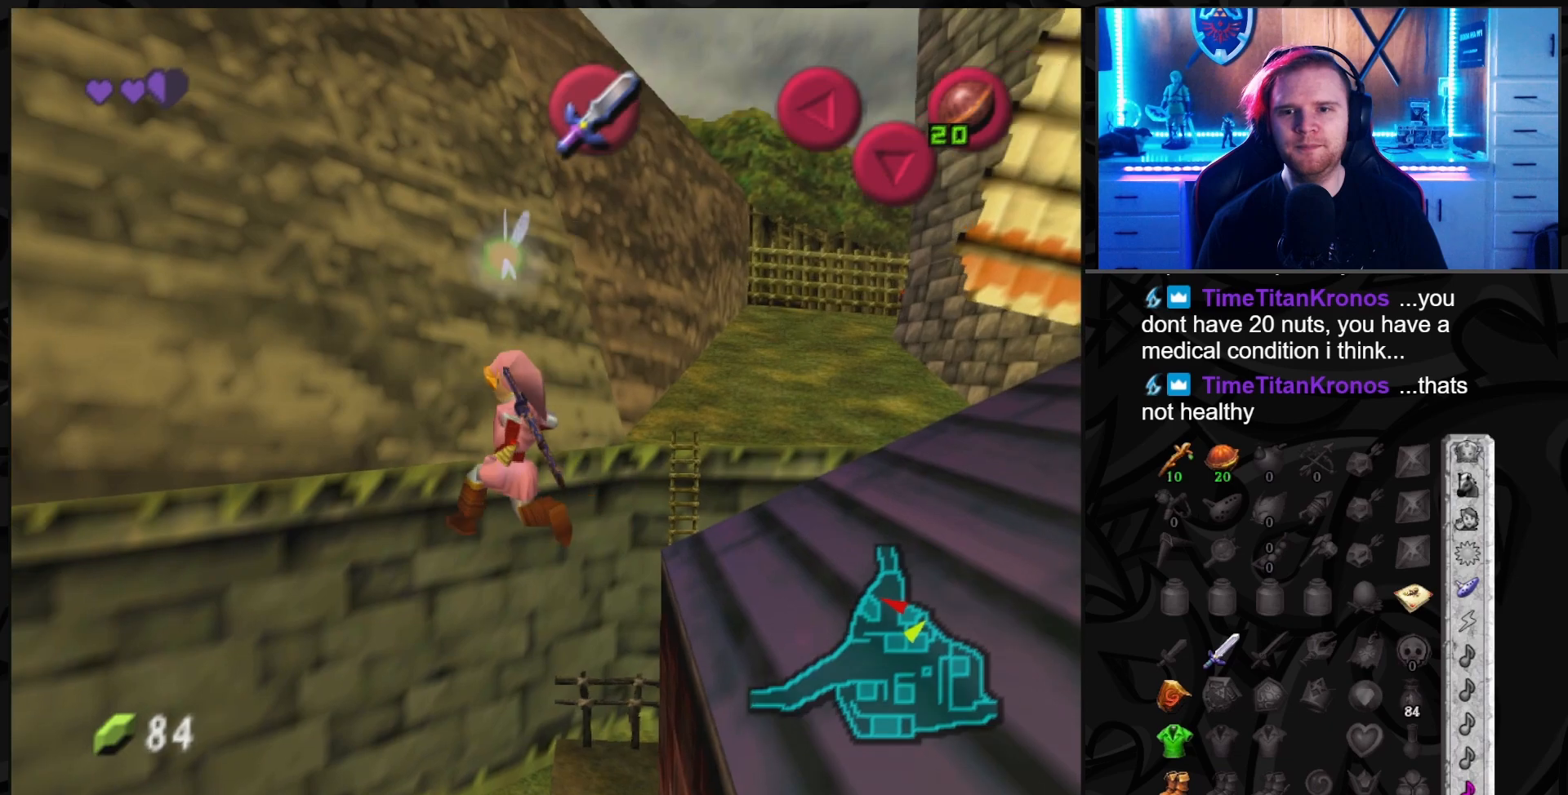
{"buttons": [], "left_stick": "up", "right_stick": "center", "events": [[83, "left_stick", "up-left"], [333, "left_stick", "up"]]}
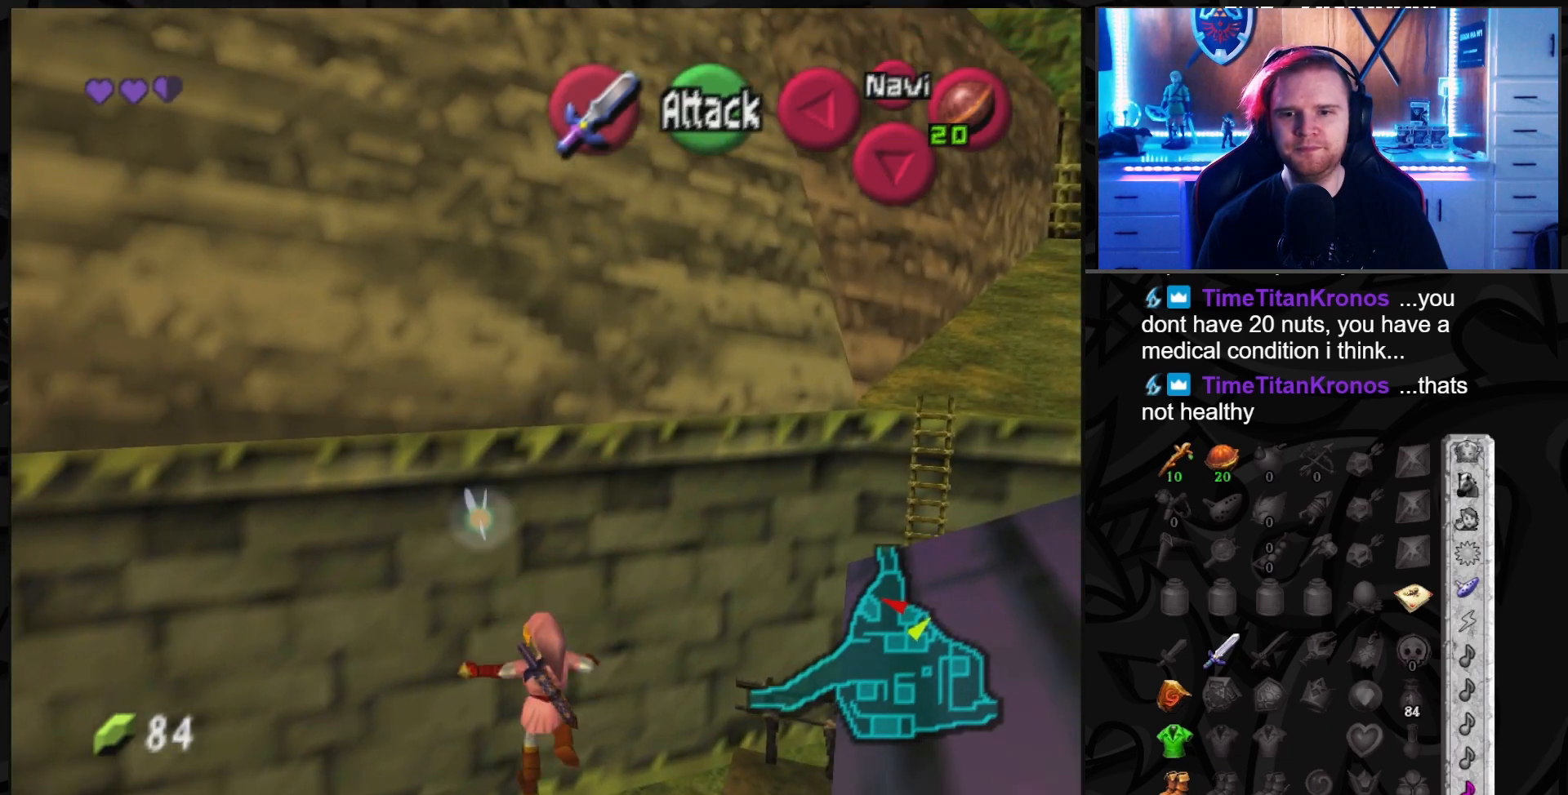
{"buttons": [], "left_stick": "up", "right_stick": "center", "events": []}
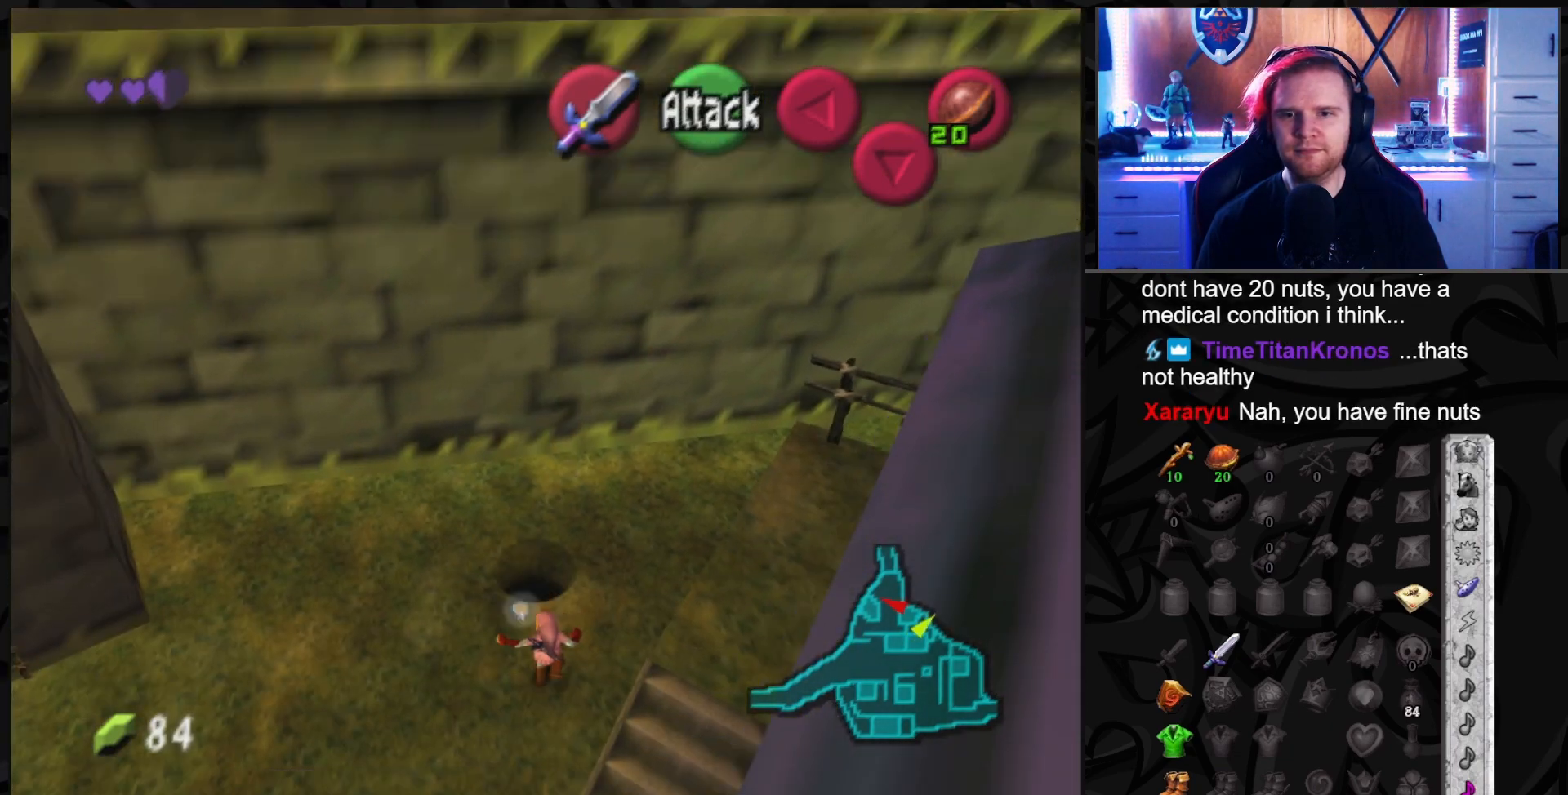
{"buttons": [], "left_stick": "center", "right_stick": "center", "events": [[333, "left_stick", "center"]]}
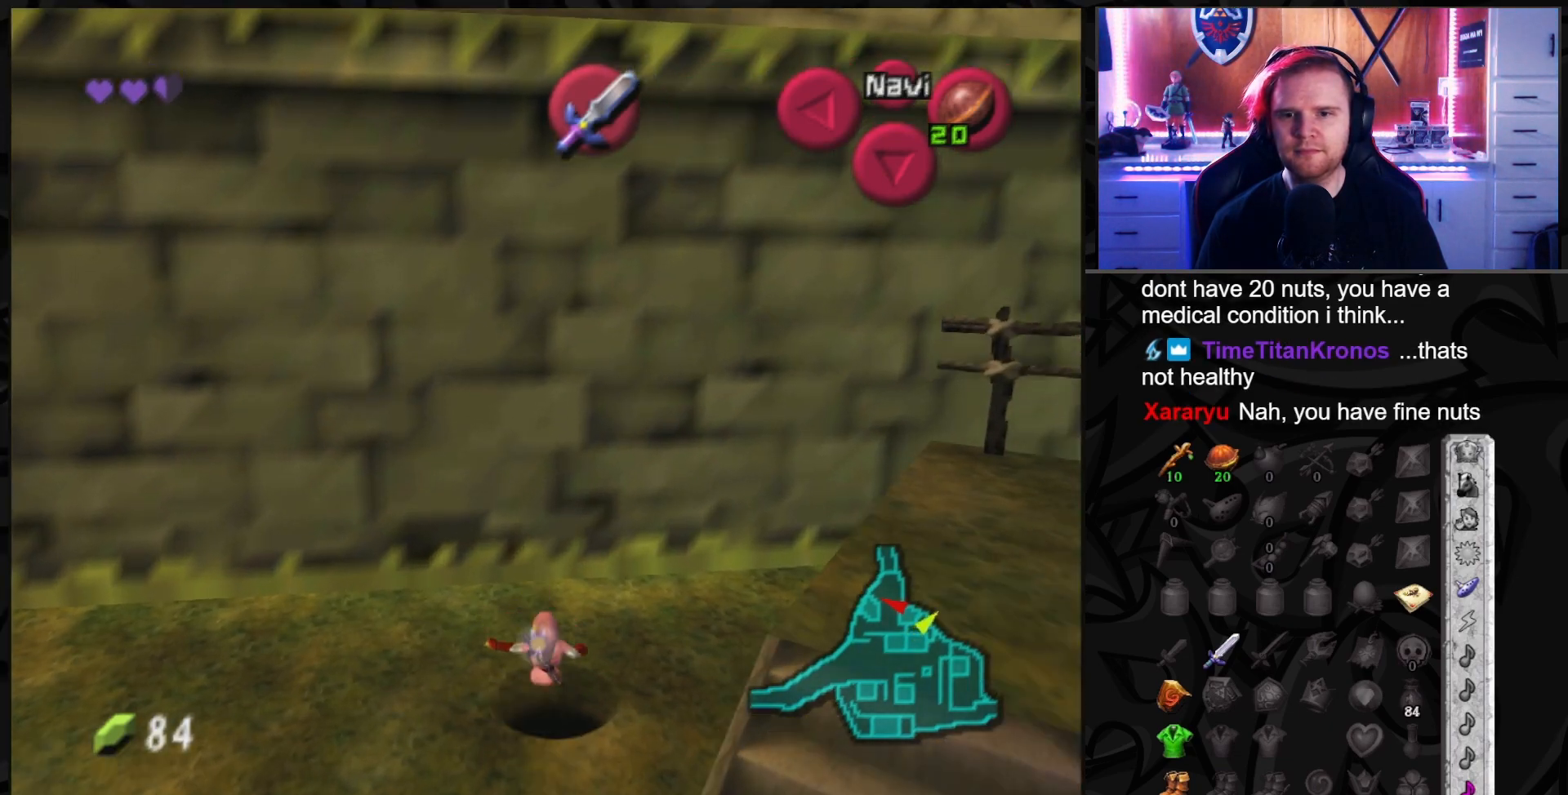
{"buttons": [], "left_stick": "center", "right_stick": "center", "events": []}
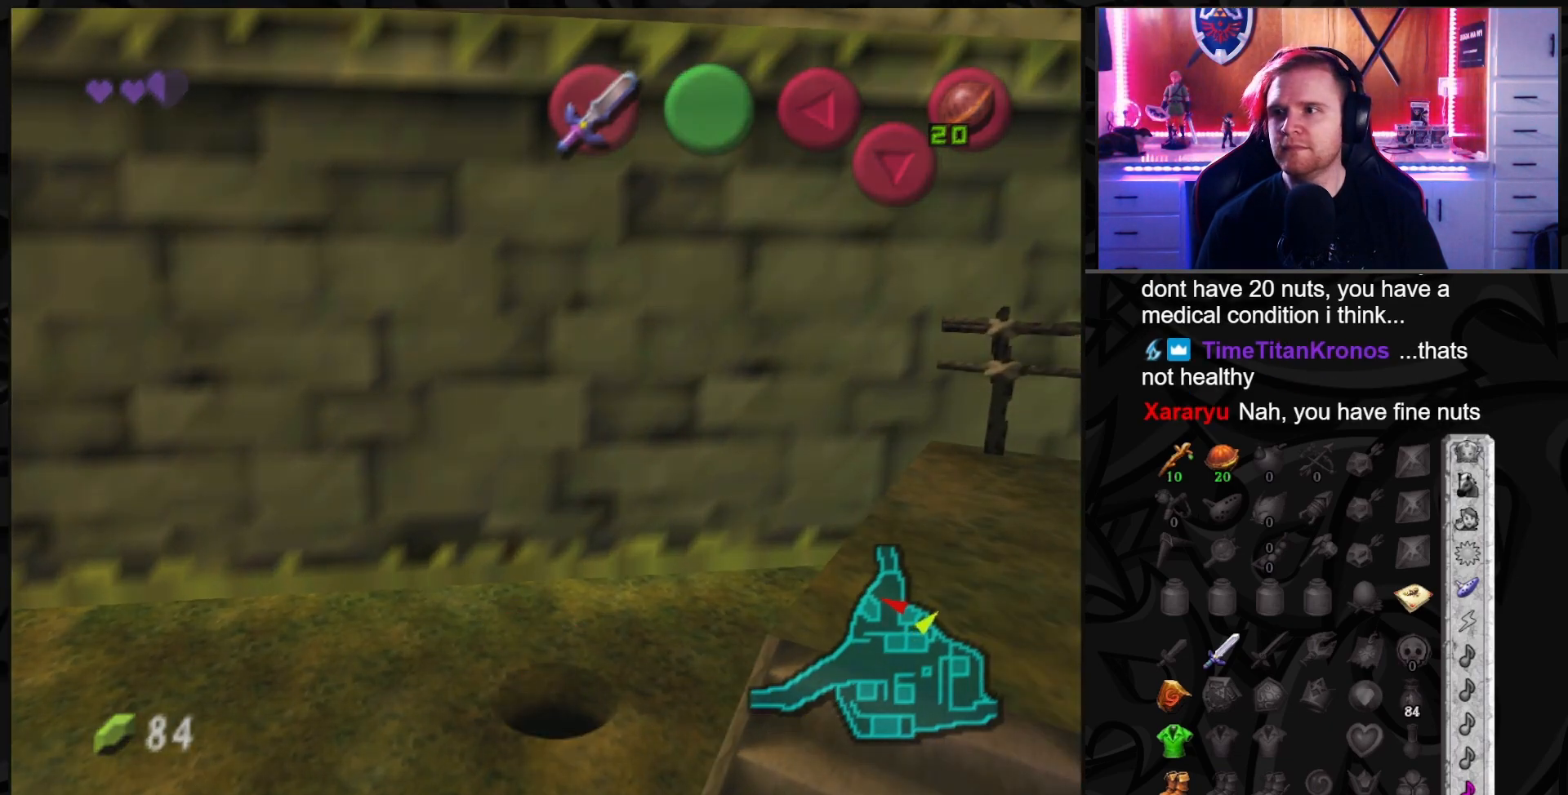
{"buttons": [], "left_stick": "center", "right_stick": "center", "events": []}